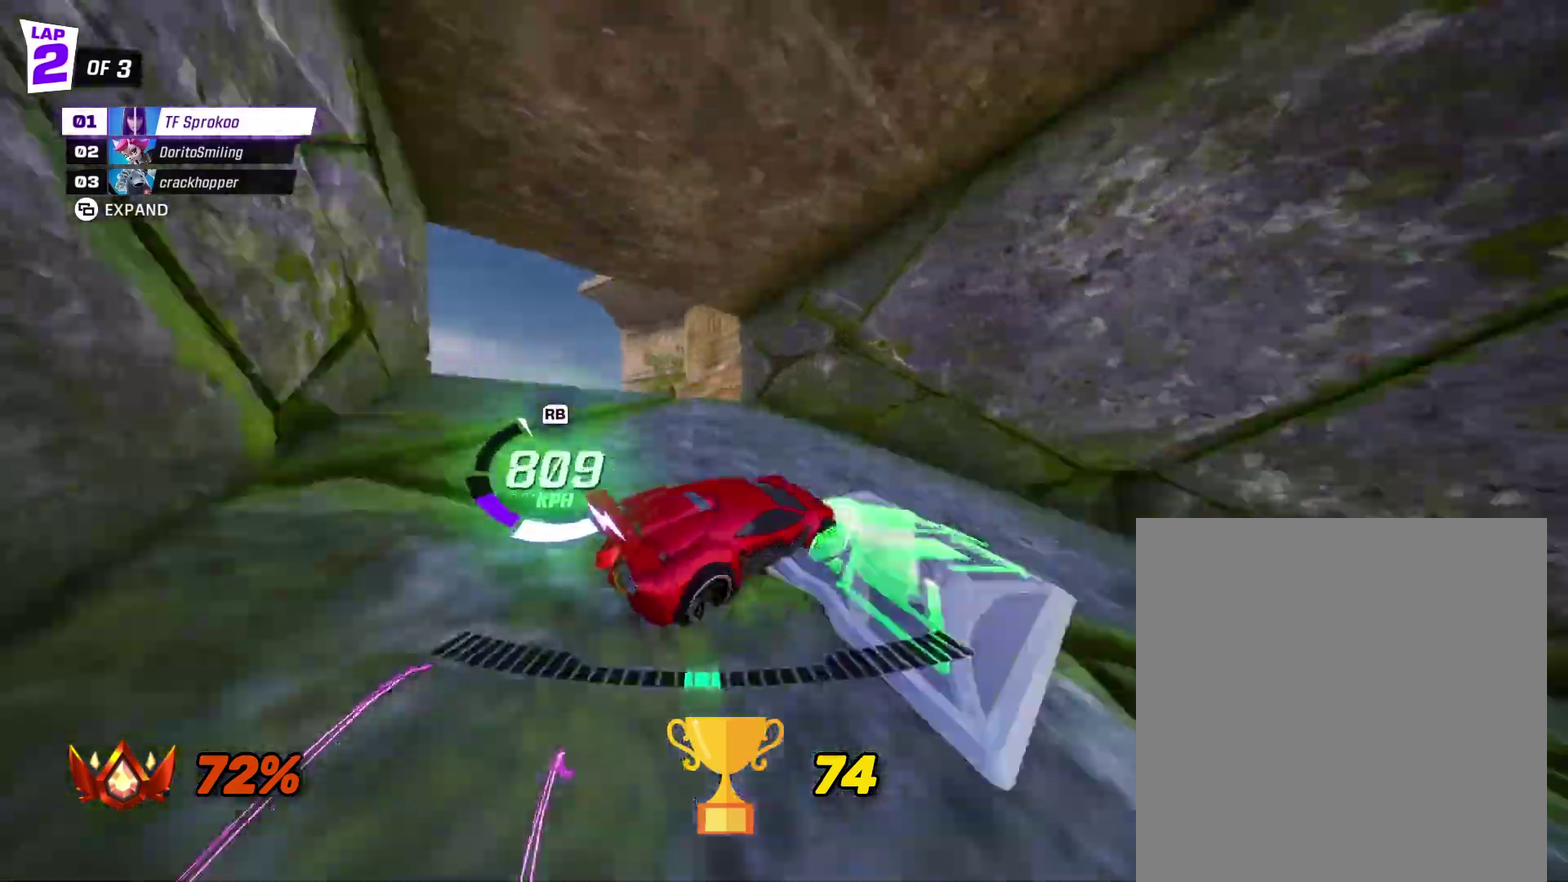
Gameplay with a controller (Xbox layout); each line is a JSON object with the inputs held at the frame after it. "events" lists button and stick changes between this image and that frame as [ms after this image, input, new state], when the widget could be followed in between. Not read: R3 right_stick.
{"buttons": ["X", "R2"], "left_stick": "left", "events": [[400, "left_stick", "left"]]}
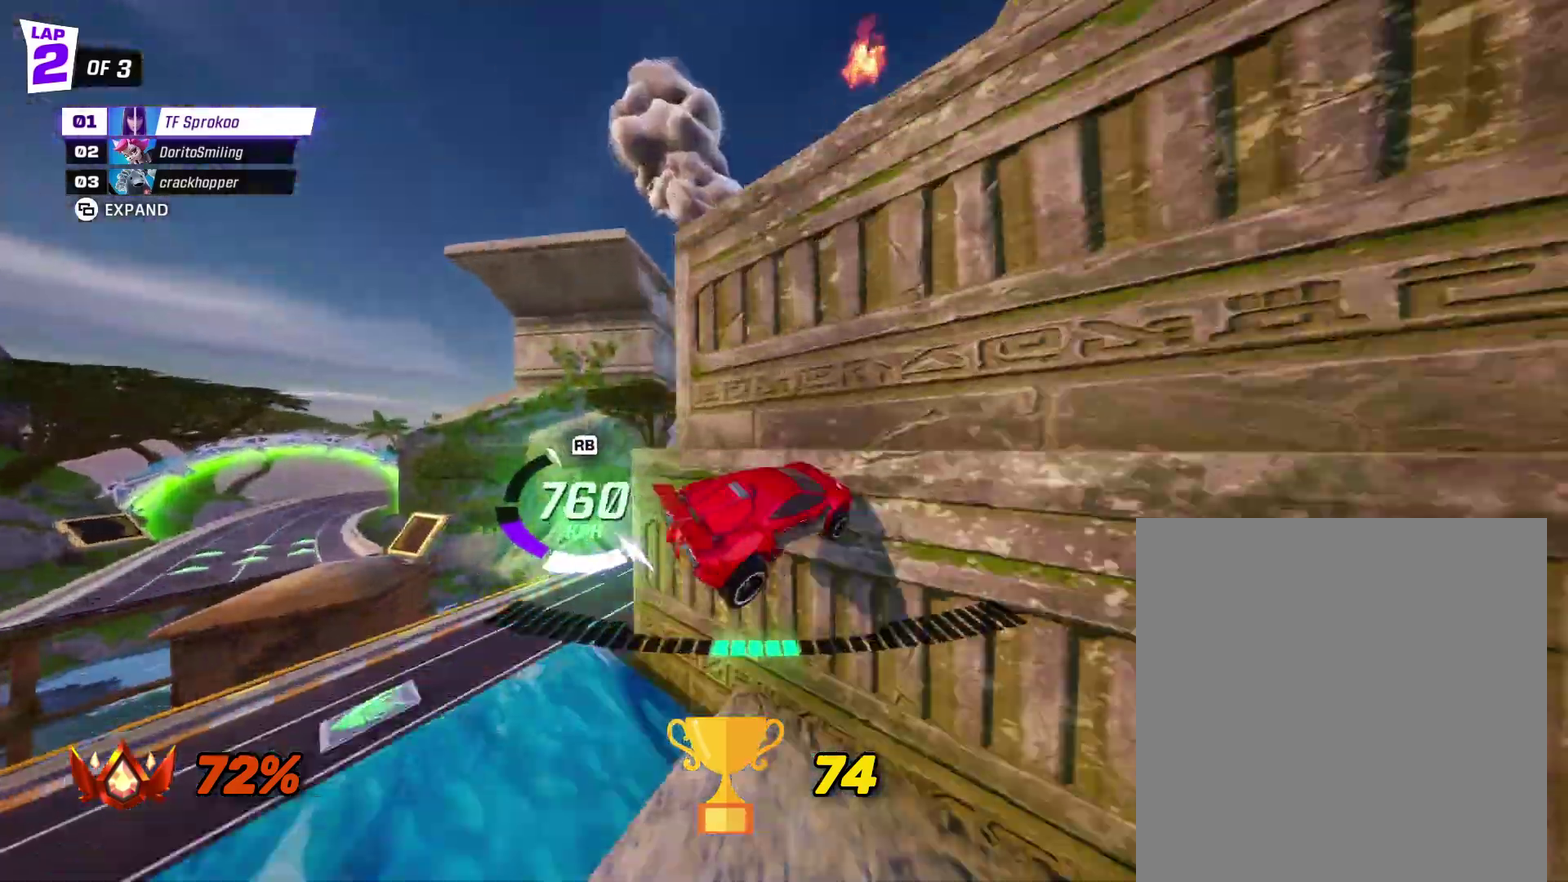
{"buttons": ["X", "R2"], "left_stick": "left", "events": [[33, "L1", "down"], [200, "L1", "up"]]}
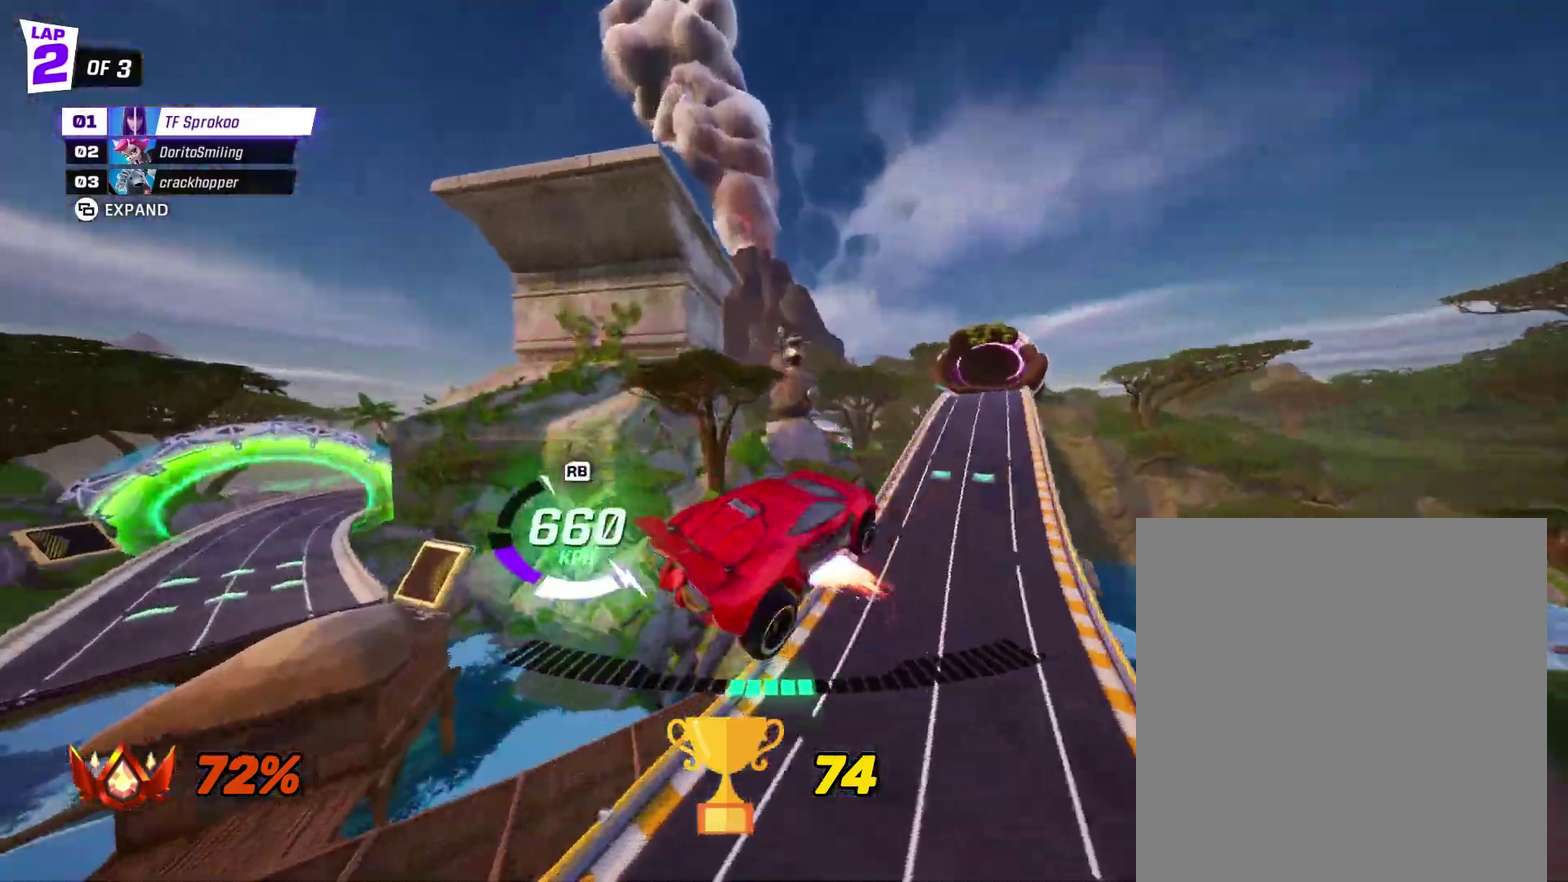
{"buttons": ["X", "R2"], "left_stick": "center", "events": [[133, "left_stick", "center"], [267, "left_stick", "right"], [433, "left_stick", "center"]]}
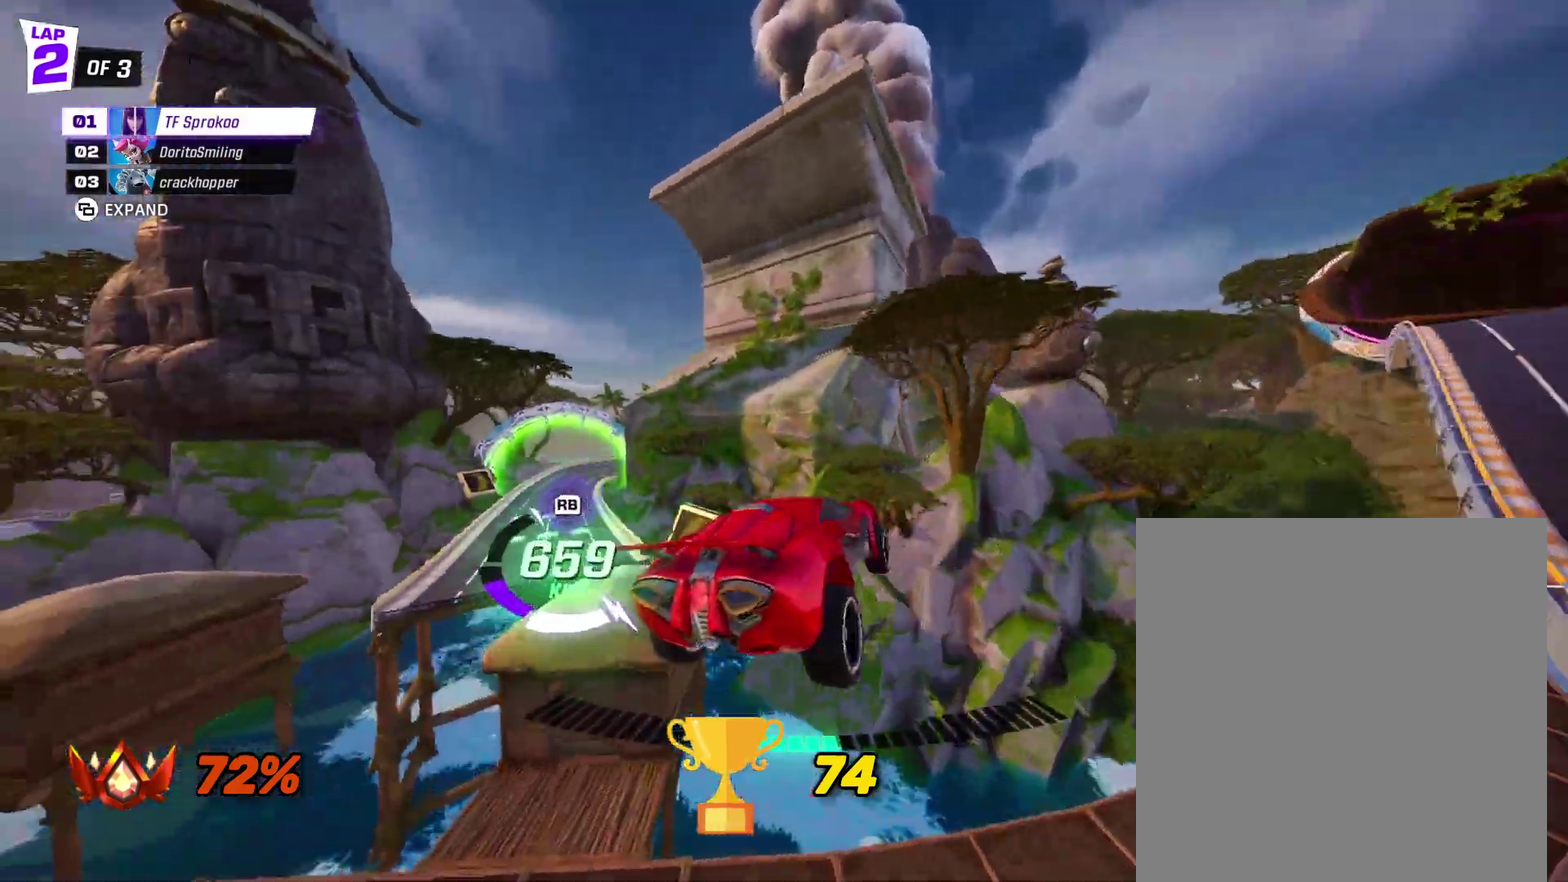
{"buttons": ["X", "R2"], "left_stick": "center", "events": [[100, "A", "down"], [367, "A", "up"]]}
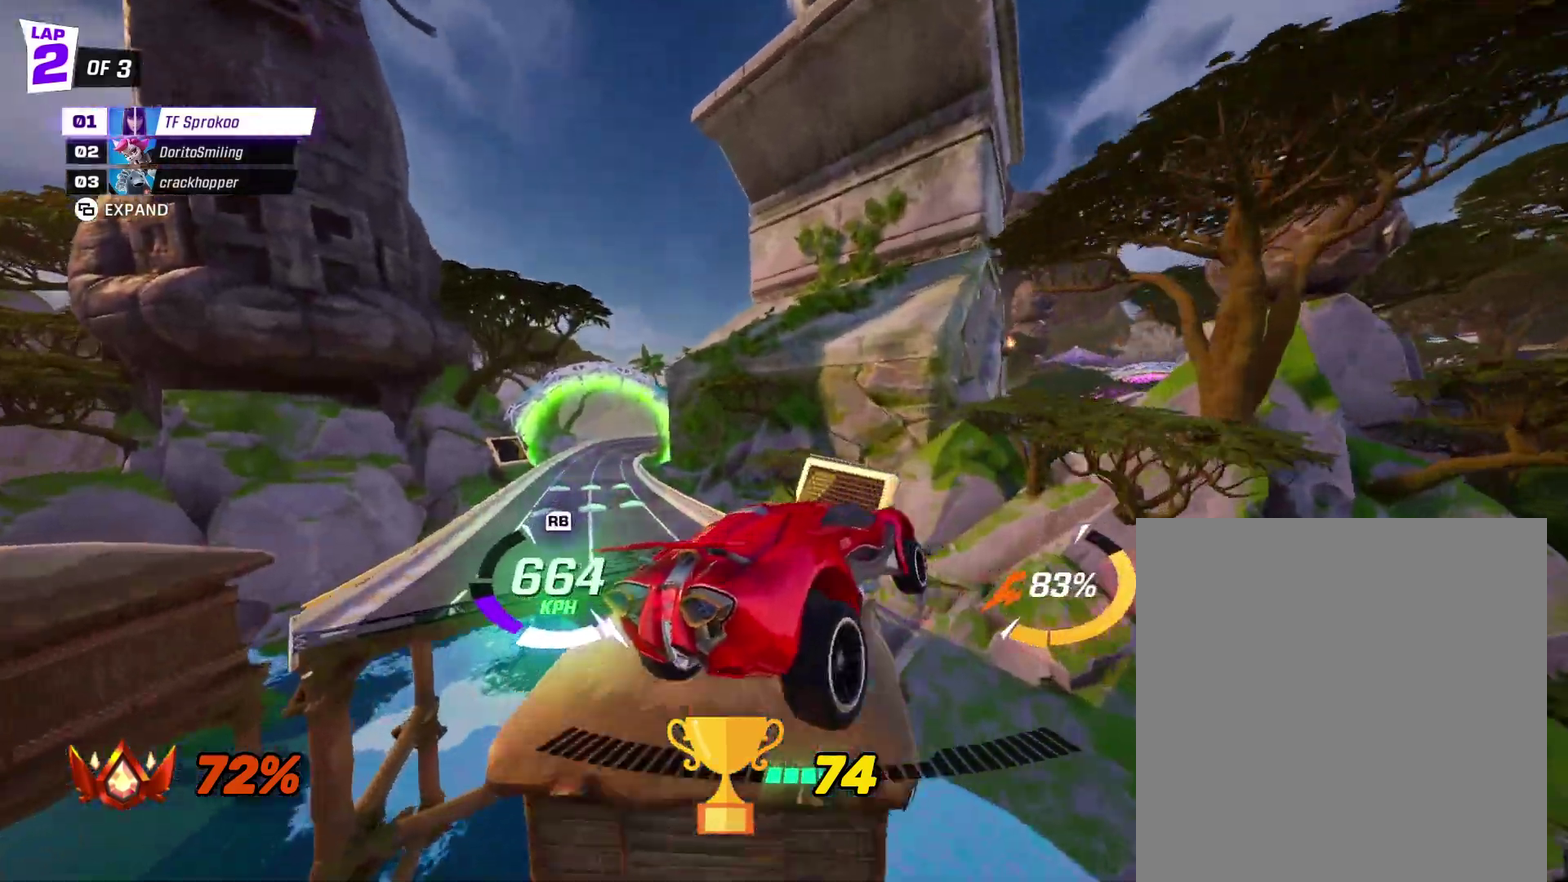
{"buttons": ["X", "R2"], "left_stick": "left", "events": [[133, "left_stick", "down"], [333, "left_stick", "left"]]}
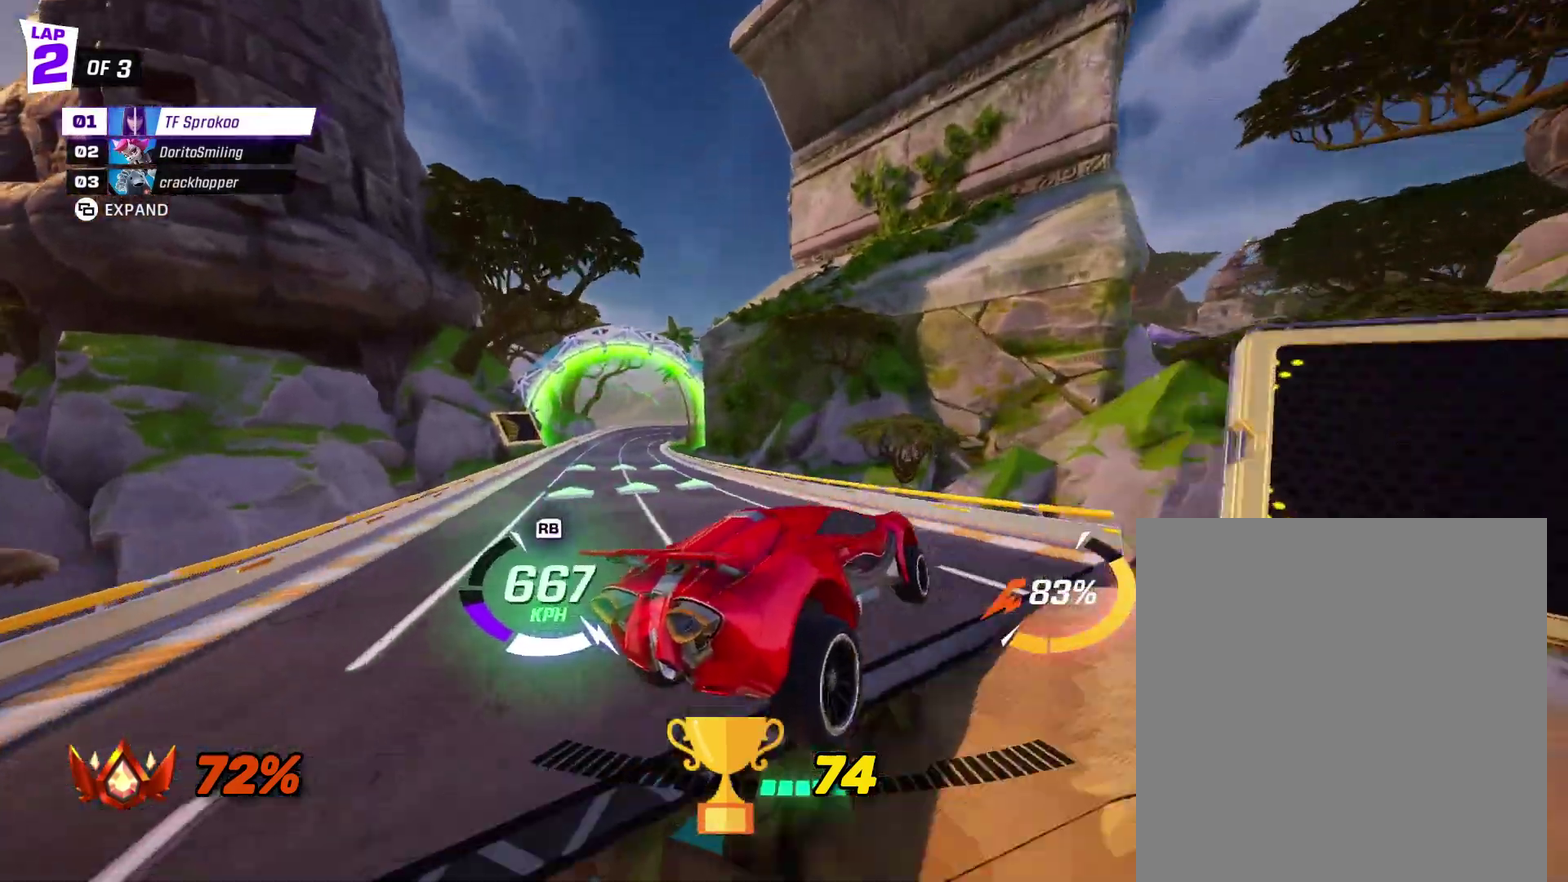
{"buttons": ["X", "R2"], "left_stick": "right", "events": [[33, "left_stick", "right"], [267, "left_stick", "center"], [400, "left_stick", "right"]]}
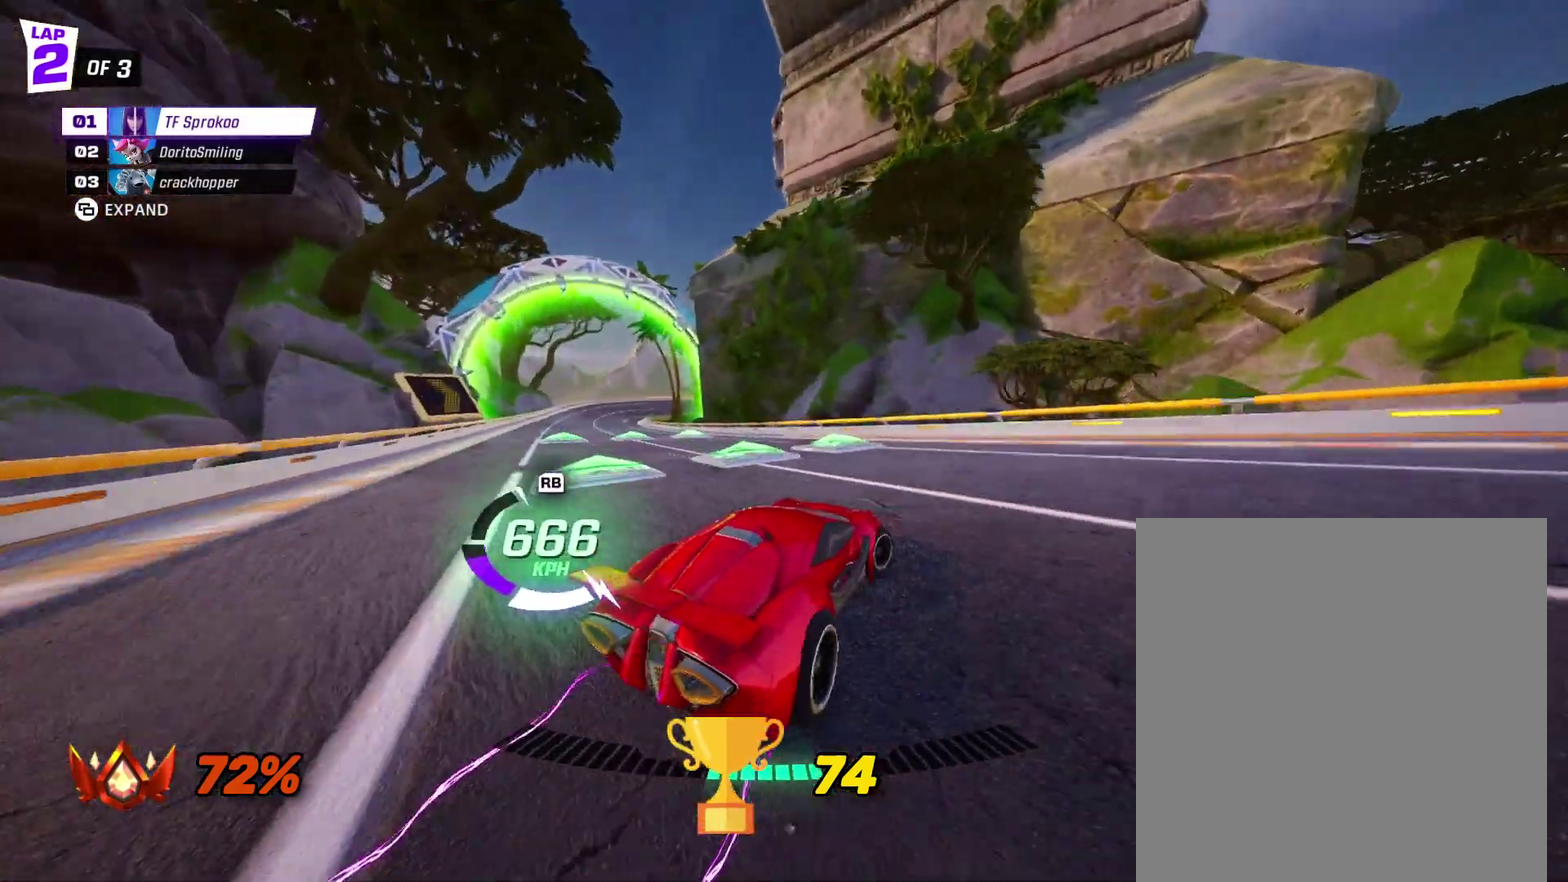
{"buttons": ["X", "R2"], "left_stick": "center", "events": [[67, "left_stick", "center"], [200, "left_stick", "right"], [333, "left_stick", "center"]]}
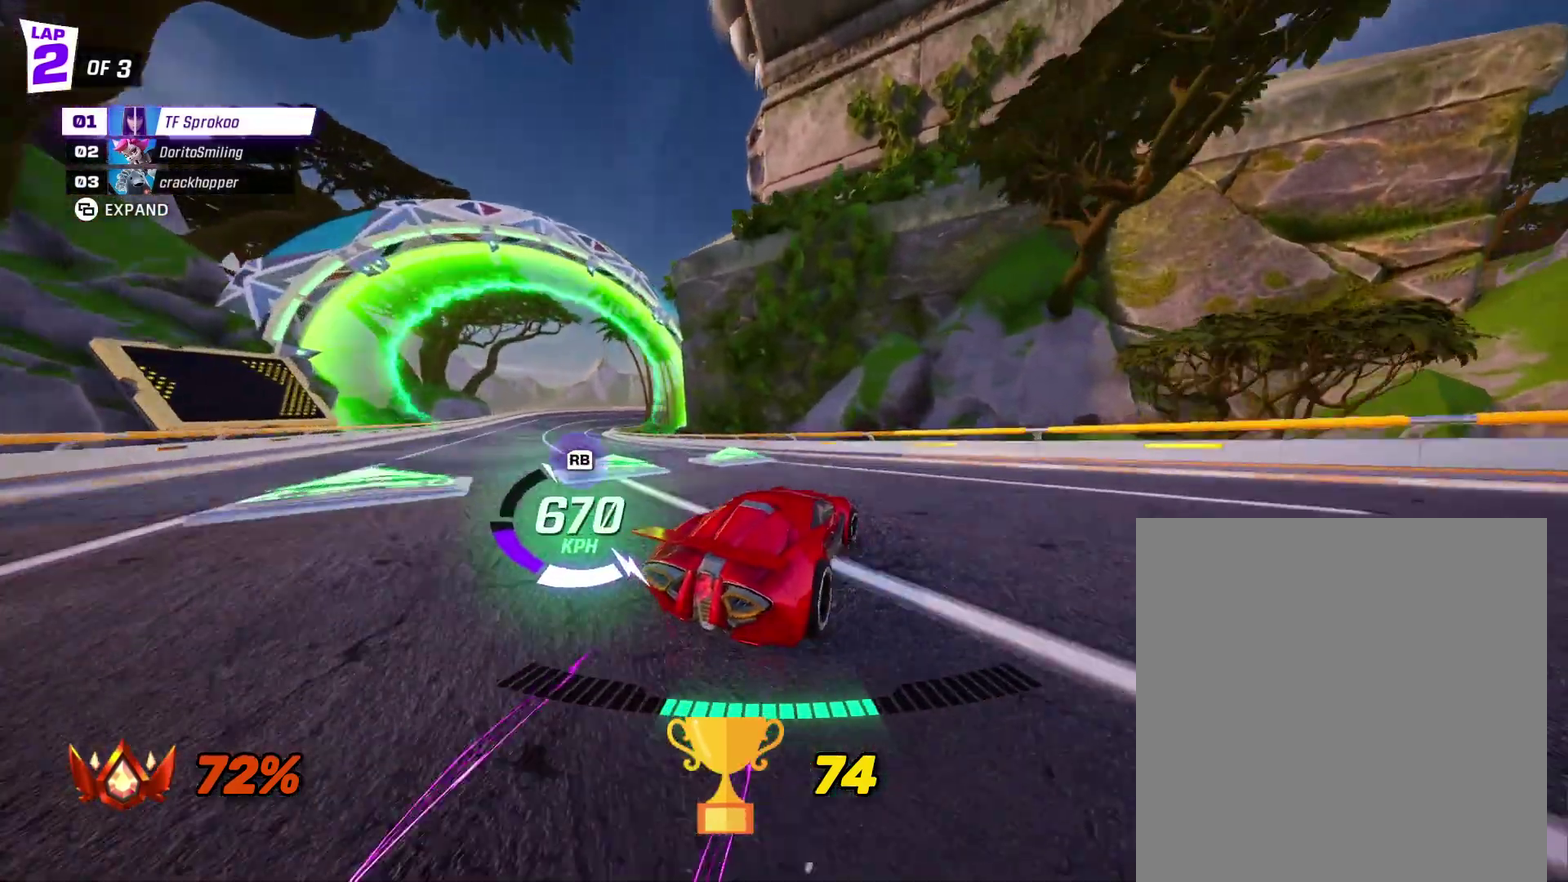
{"buttons": ["X", "L1", "R2"], "left_stick": "left", "events": [[67, "left_stick", "left"], [167, "A", "down"], [333, "A", "up"], [333, "L1", "down"]]}
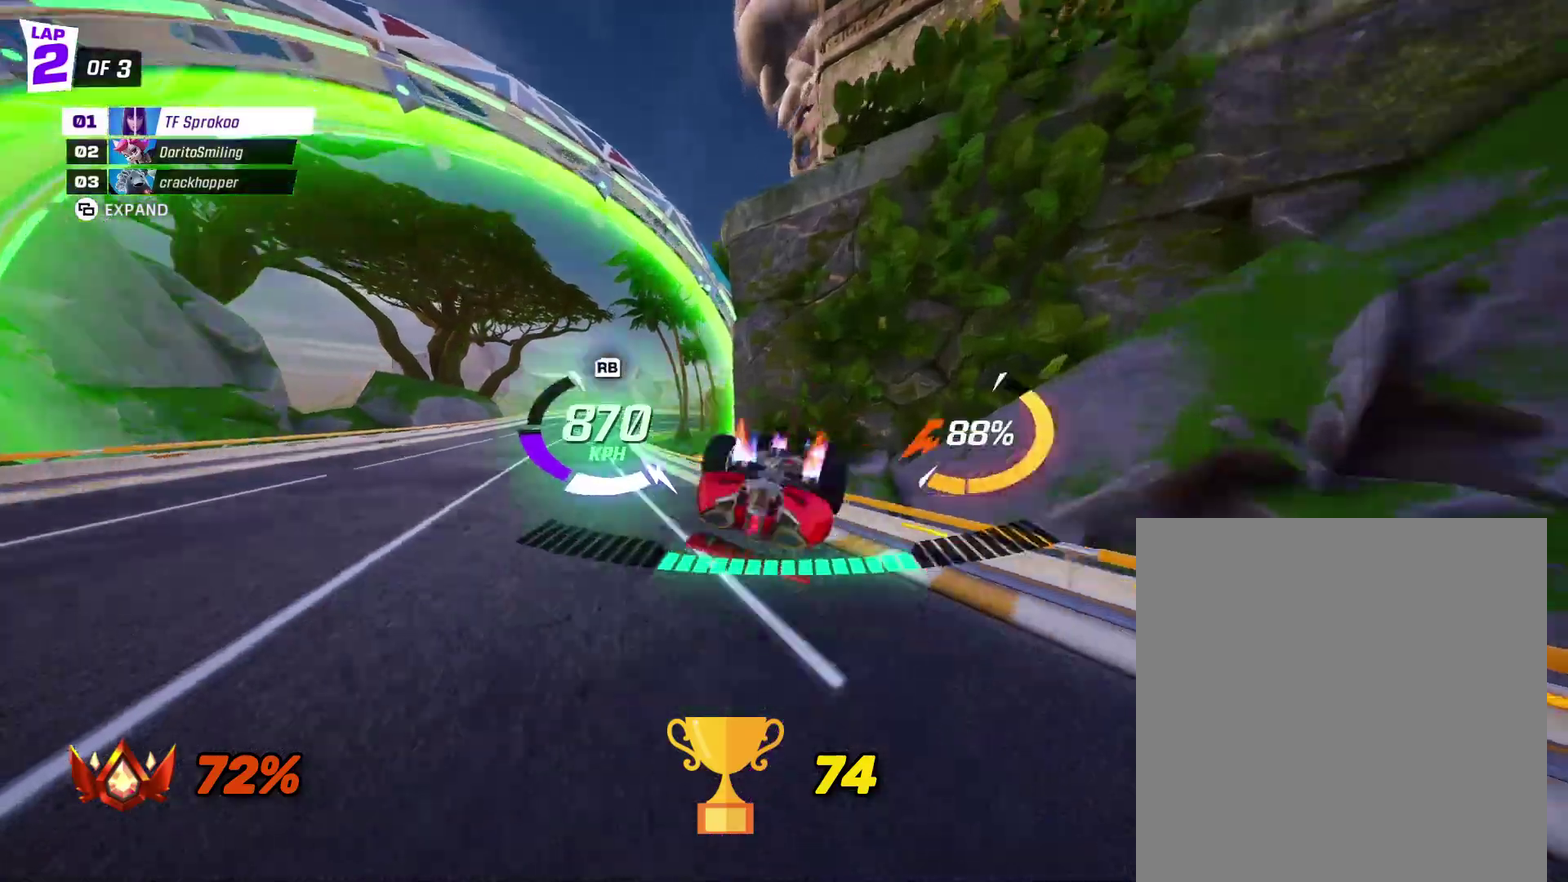
{"buttons": ["X", "R2"], "left_stick": "center", "events": [[33, "L1", "up"], [133, "X", "up"], [200, "left_stick", "center"], [500, "X", "down"]]}
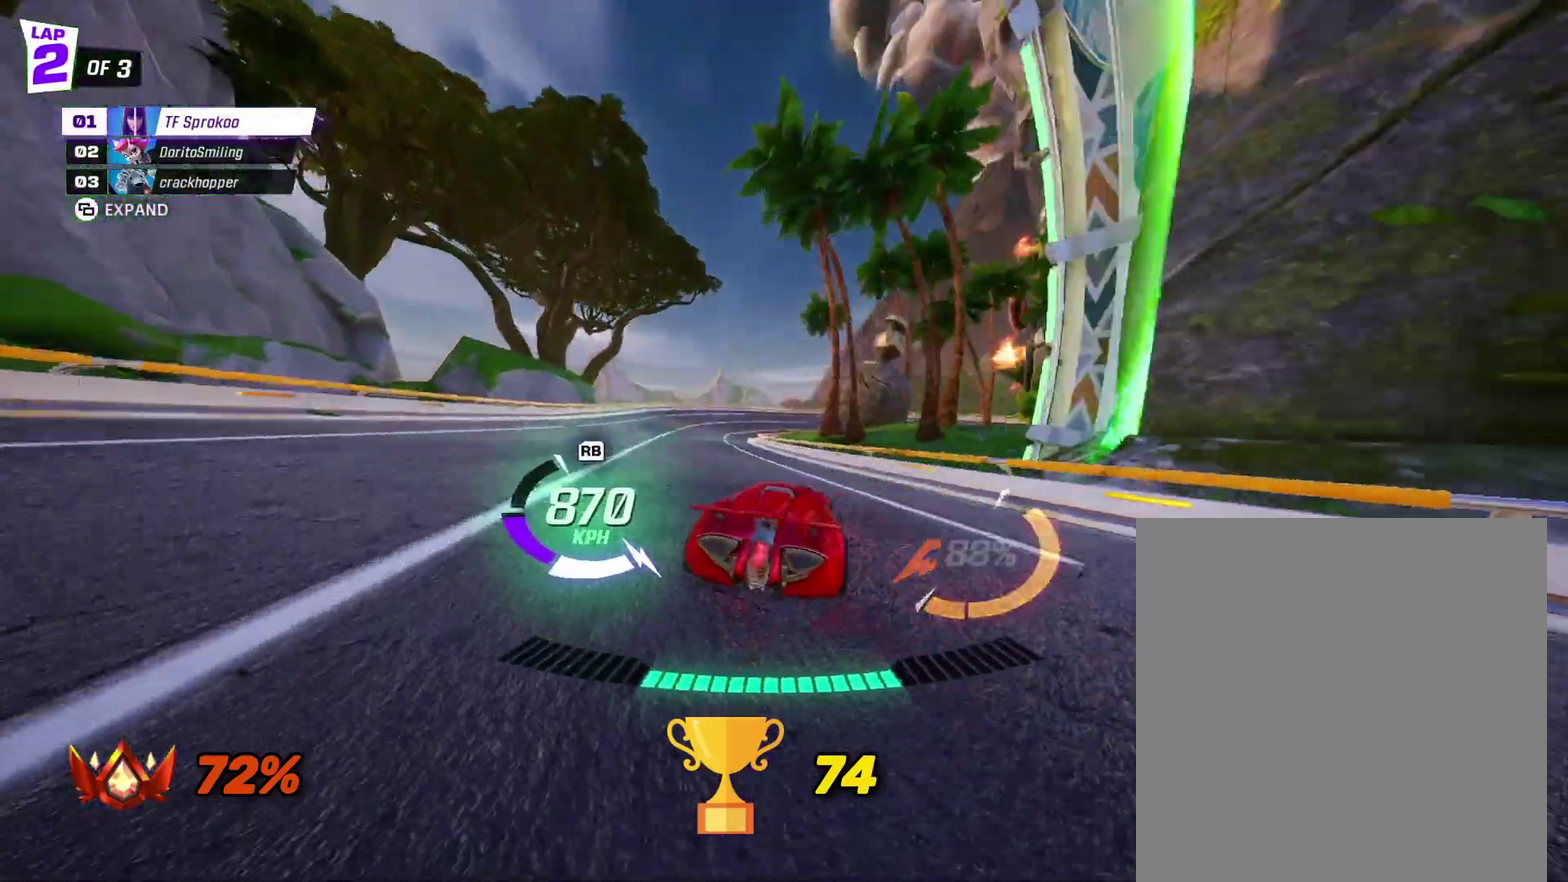
{"buttons": ["X", "R2"], "left_stick": "right", "events": [[67, "X", "up"], [100, "left_stick", "right"], [233, "X", "down"]]}
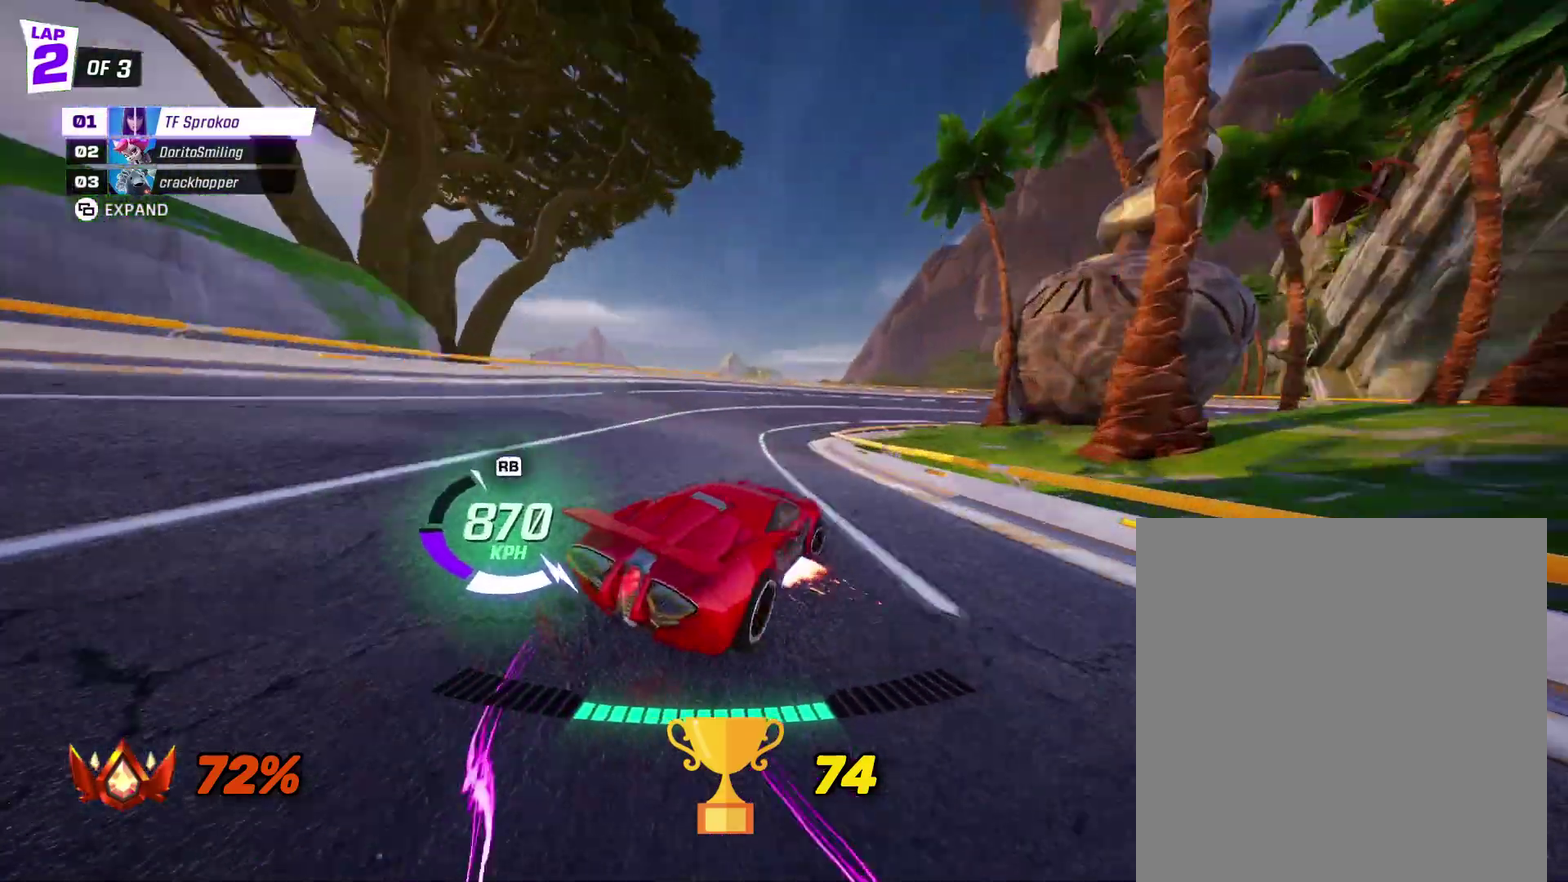
{"buttons": ["X", "R2"], "left_stick": "right", "events": [[100, "X", "up"], [233, "X", "down"]]}
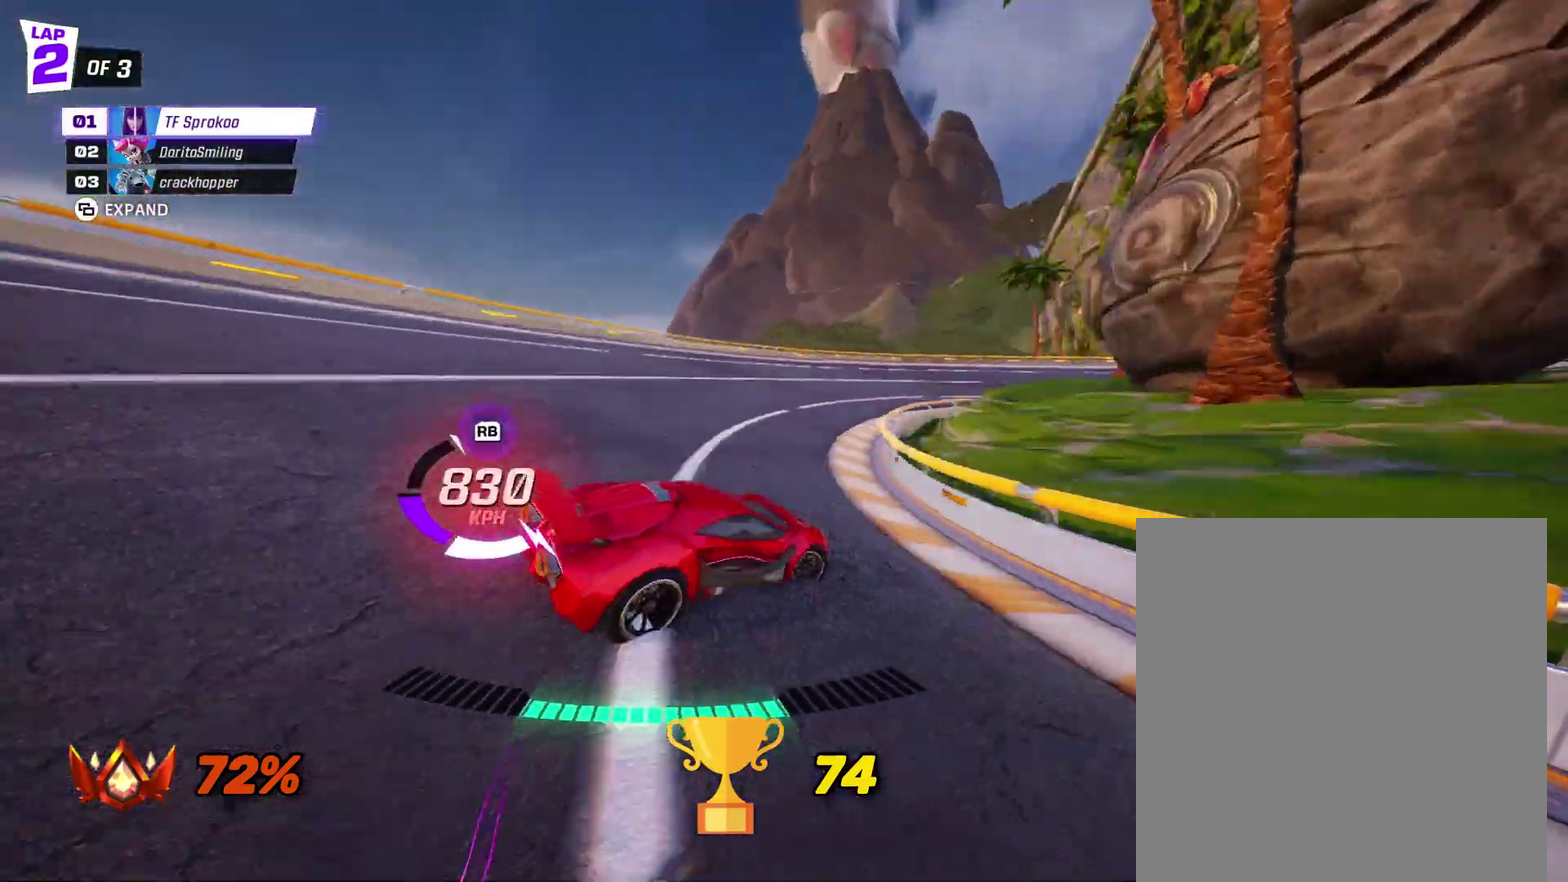
{"buttons": ["X", "R2"], "left_stick": "right", "events": []}
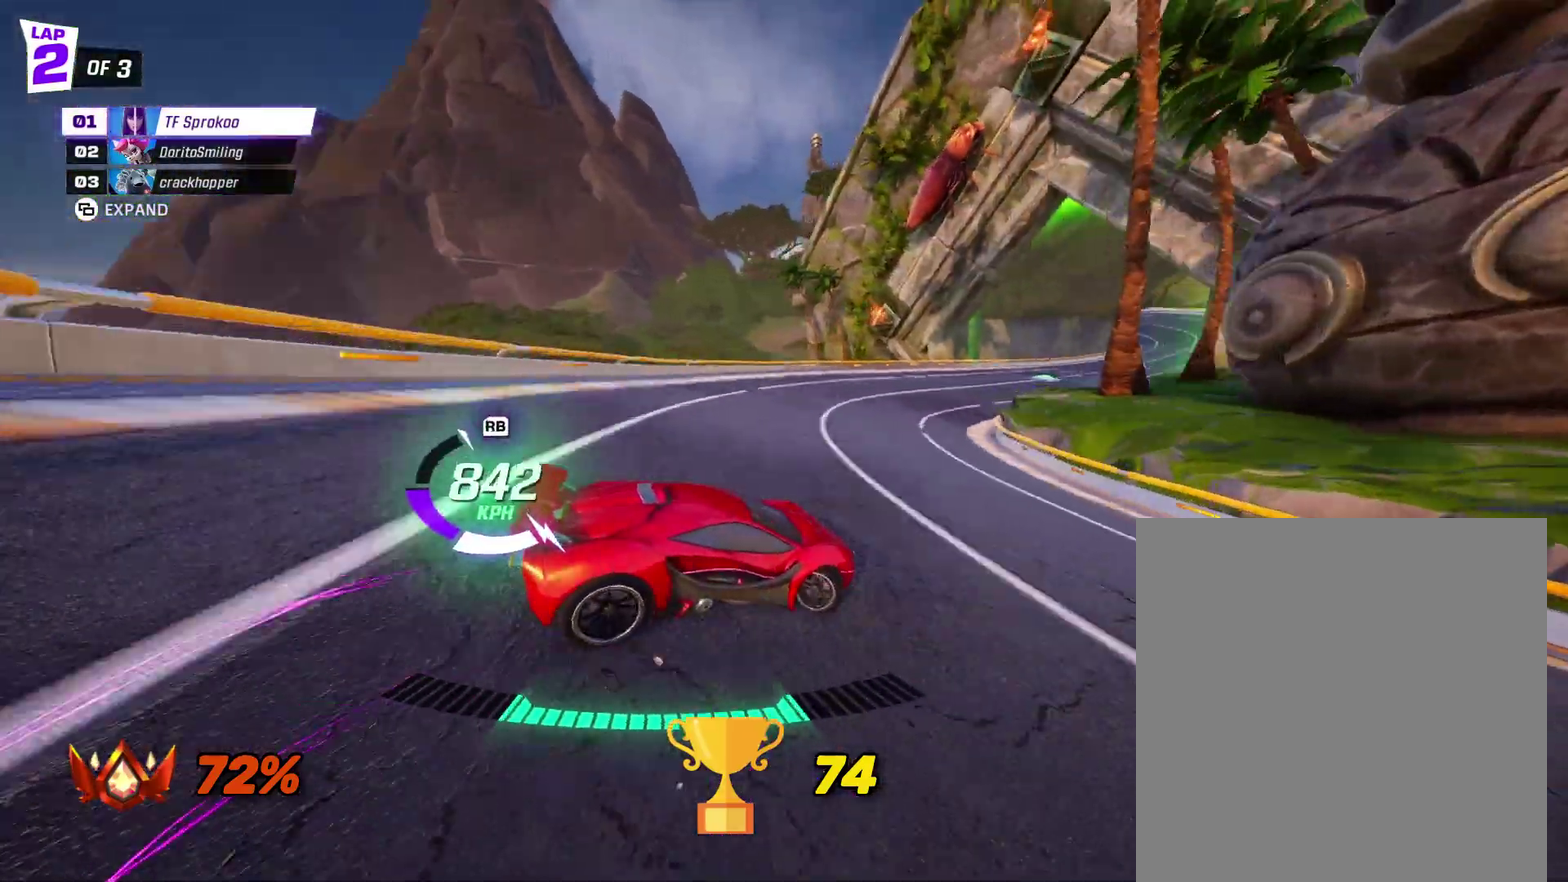
{"buttons": ["X", "R2"], "left_stick": "right", "events": []}
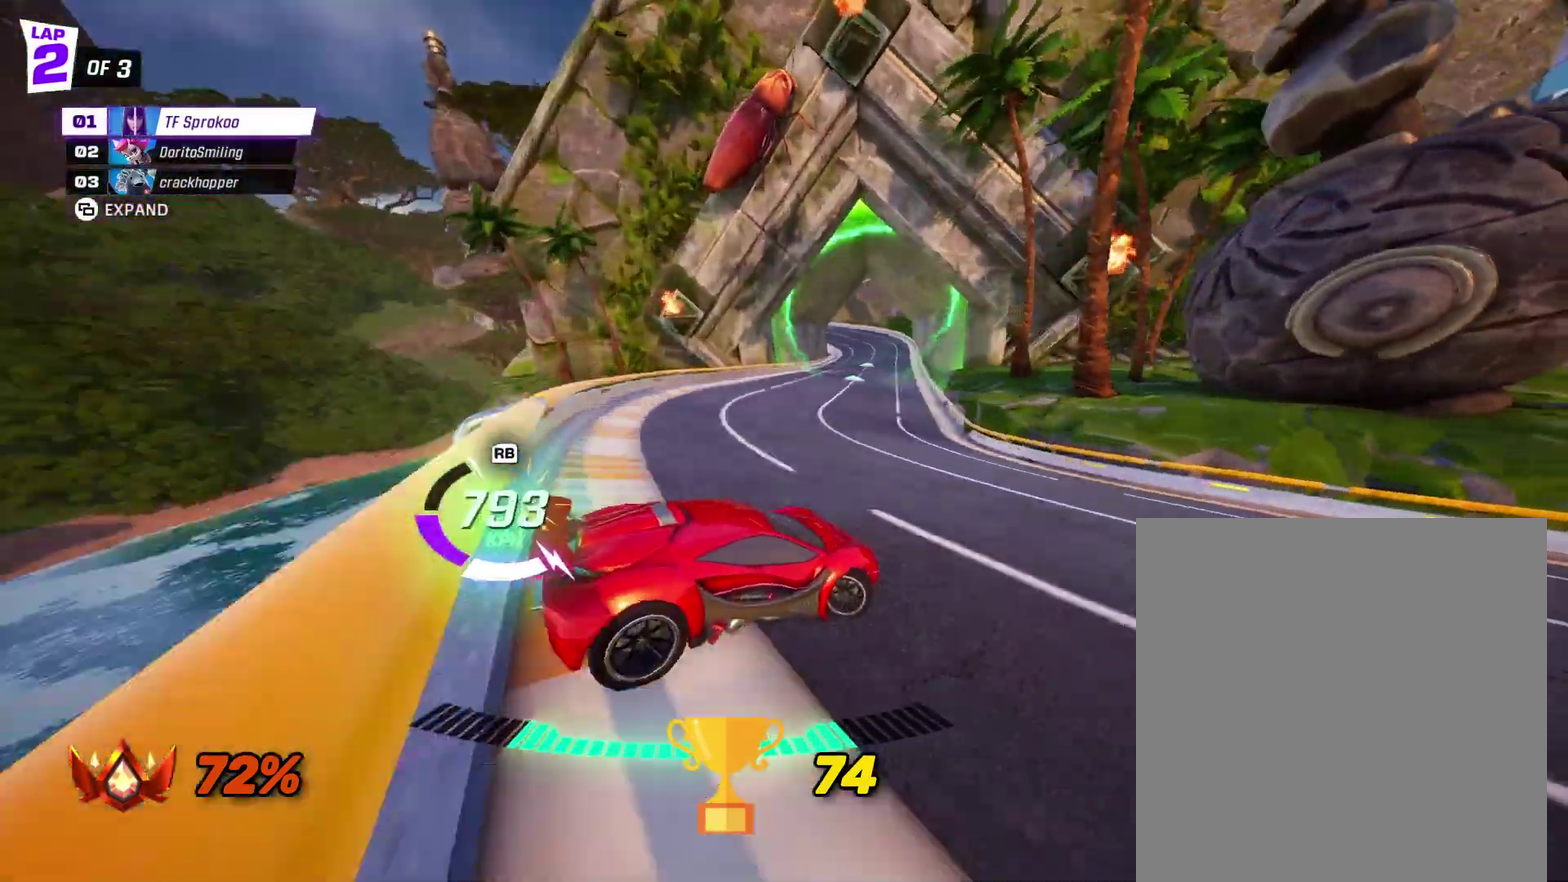
{"buttons": ["X", "R2"], "left_stick": "left", "events": [[100, "left_stick", "center"], [133, "X", "up"], [333, "left_stick", "left"], [367, "X", "down"]]}
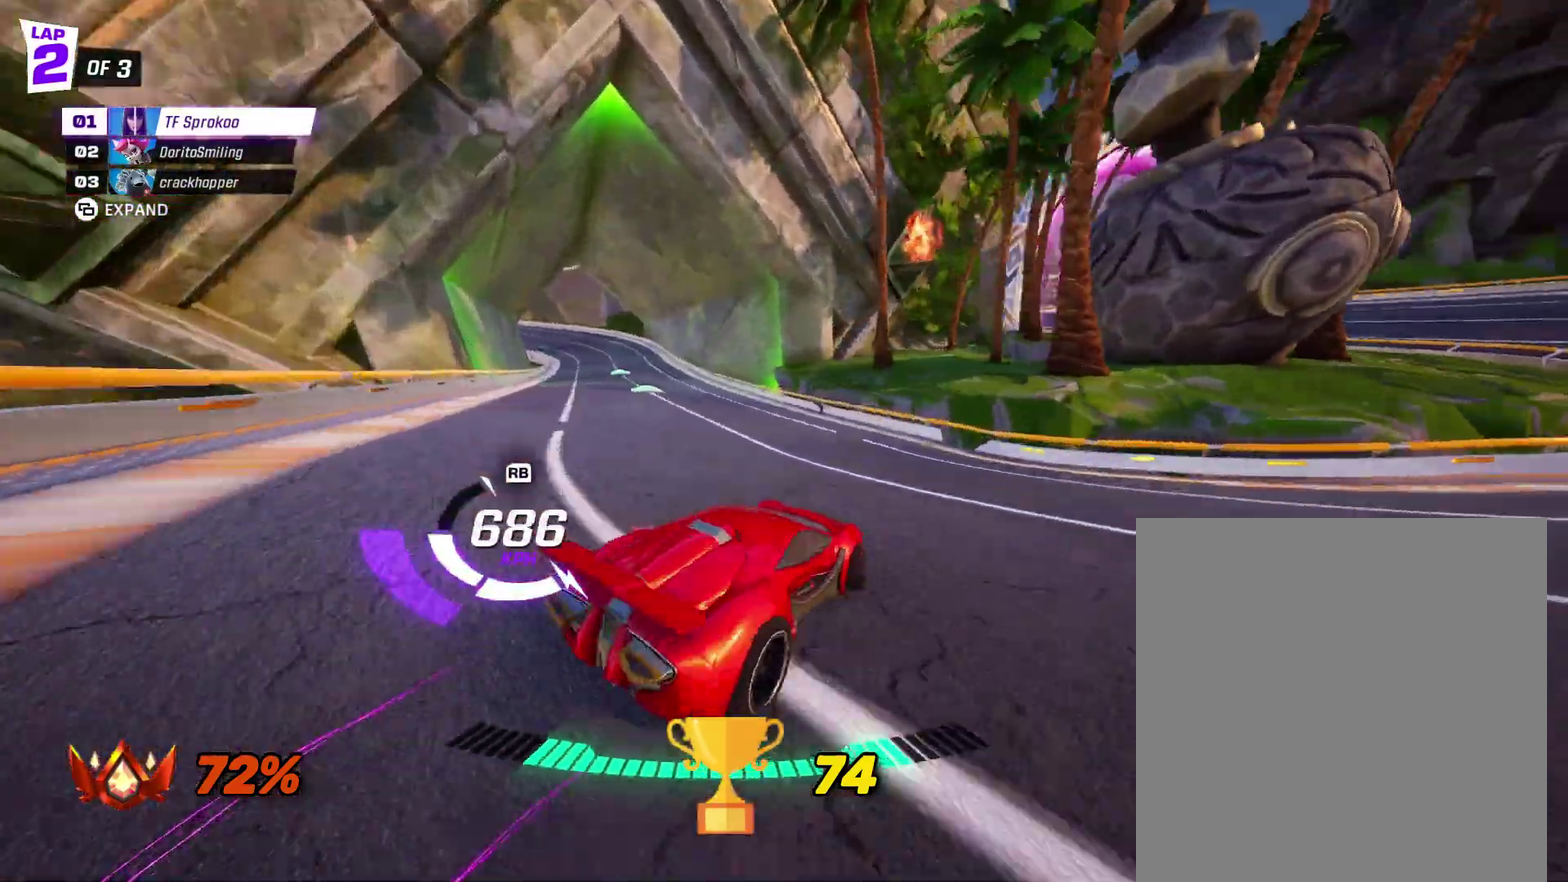
{"buttons": ["R2"], "left_stick": "right", "events": [[33, "X", "up"], [233, "left_stick", "center"], [433, "left_stick", "right"]]}
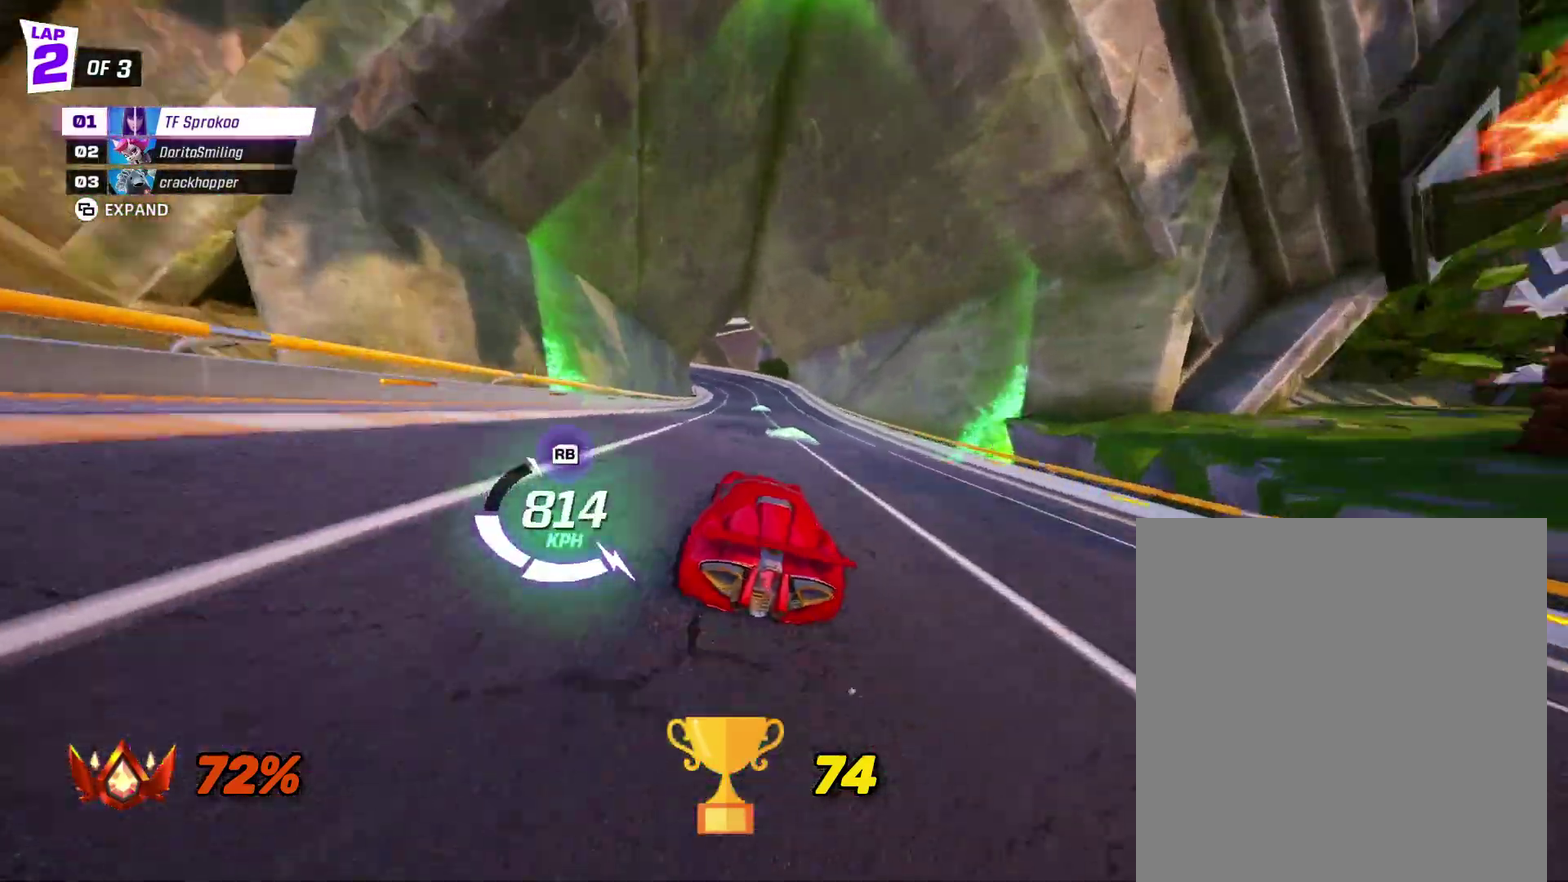
{"buttons": ["X", "R2"], "left_stick": "left", "events": [[67, "left_stick", "center"], [200, "X", "down"], [200, "left_stick", "left"]]}
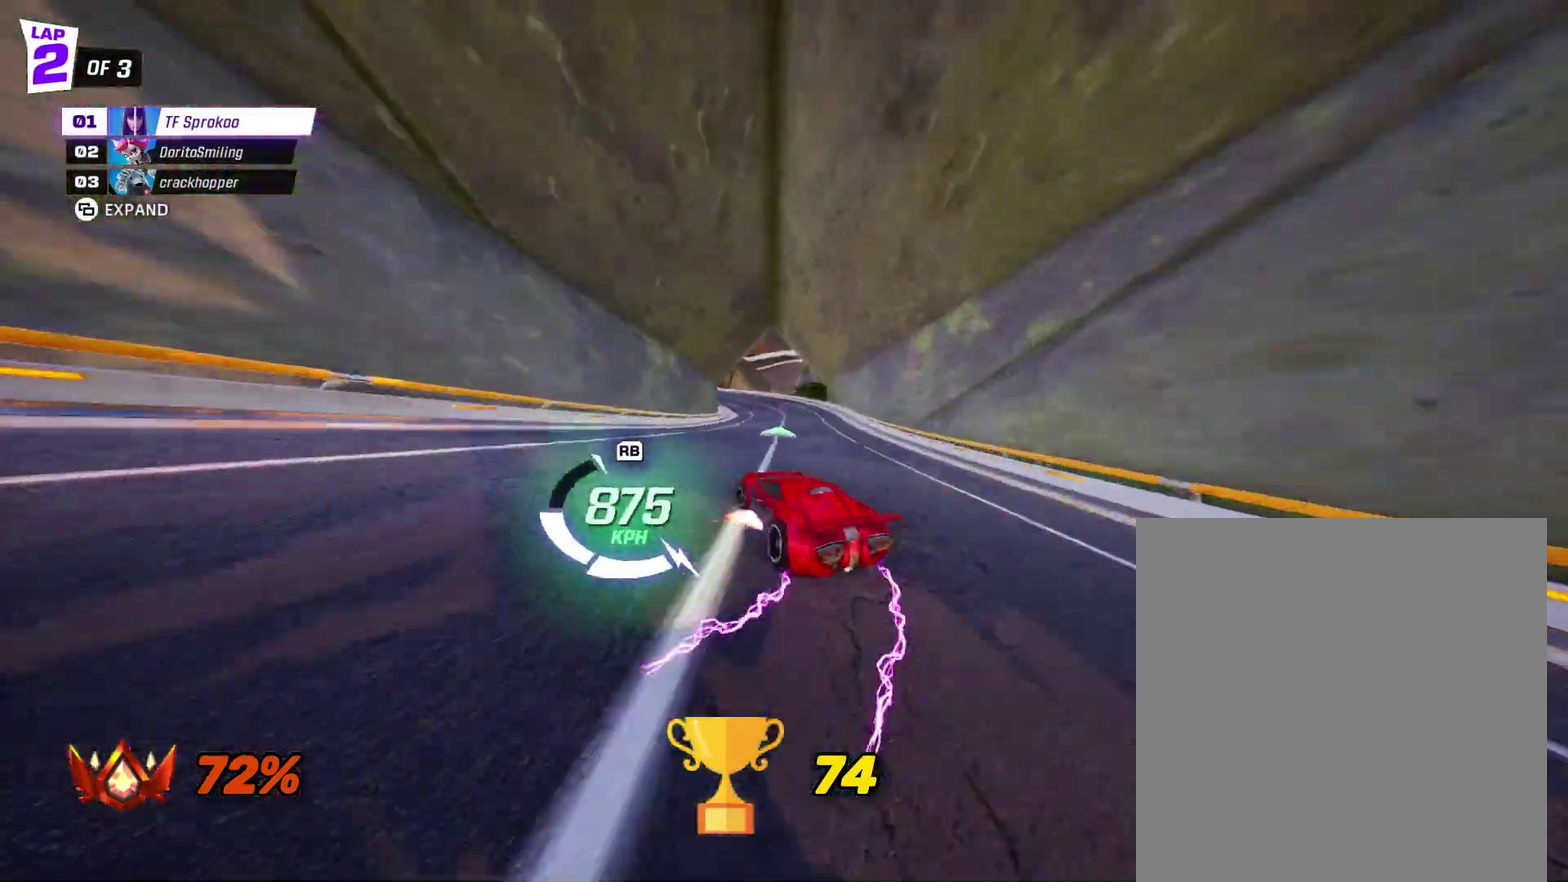
{"buttons": ["A", "X", "L1", "R2"], "left_stick": "right", "events": [[333, "A", "down"], [333, "left_stick", "center"], [400, "left_stick", "right"], [467, "L1", "down"]]}
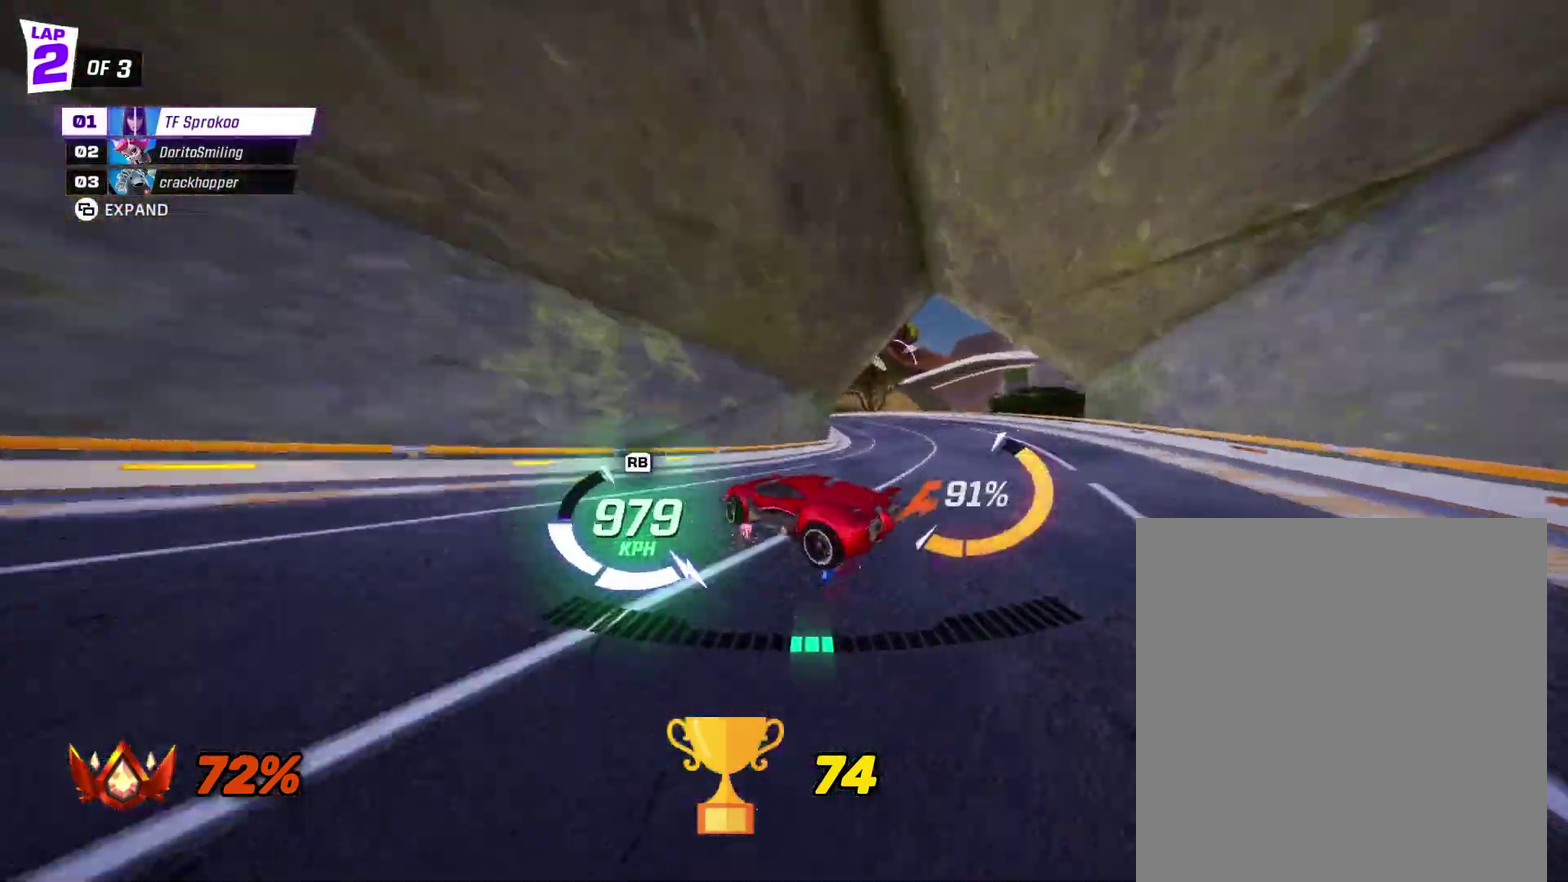
{"buttons": ["X", "R2"], "left_stick": "down-left", "events": [[33, "A", "up"], [100, "left_stick", "up-left"], [133, "L1", "up"], [200, "left_stick", "left"], [333, "left_stick", "down-left"]]}
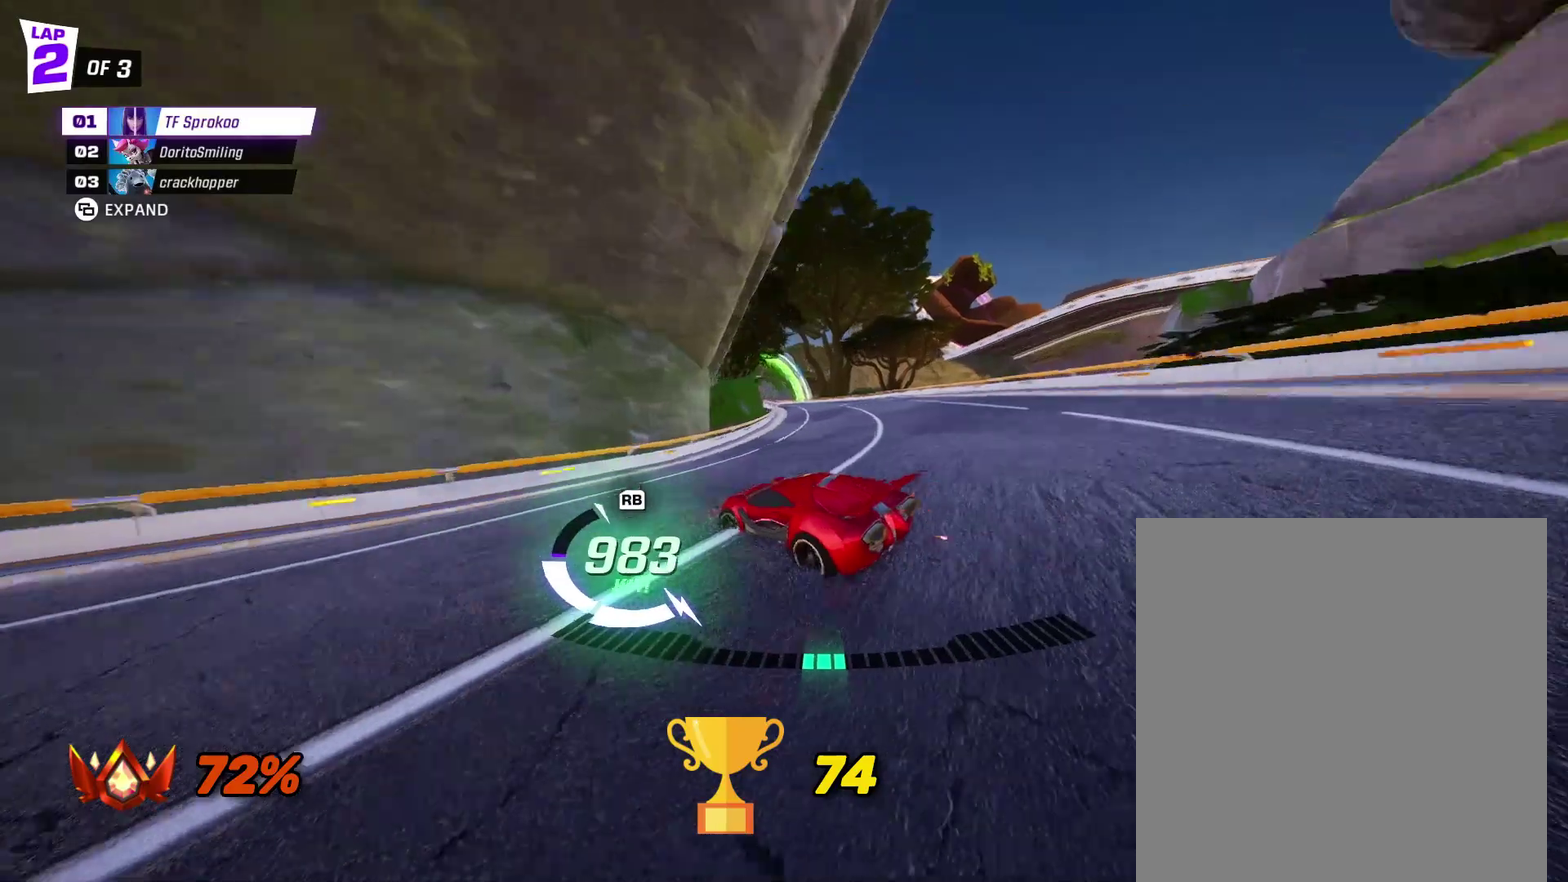
{"buttons": ["X", "R2"], "left_stick": "center", "events": [[233, "left_stick", "left"], [433, "left_stick", "center"]]}
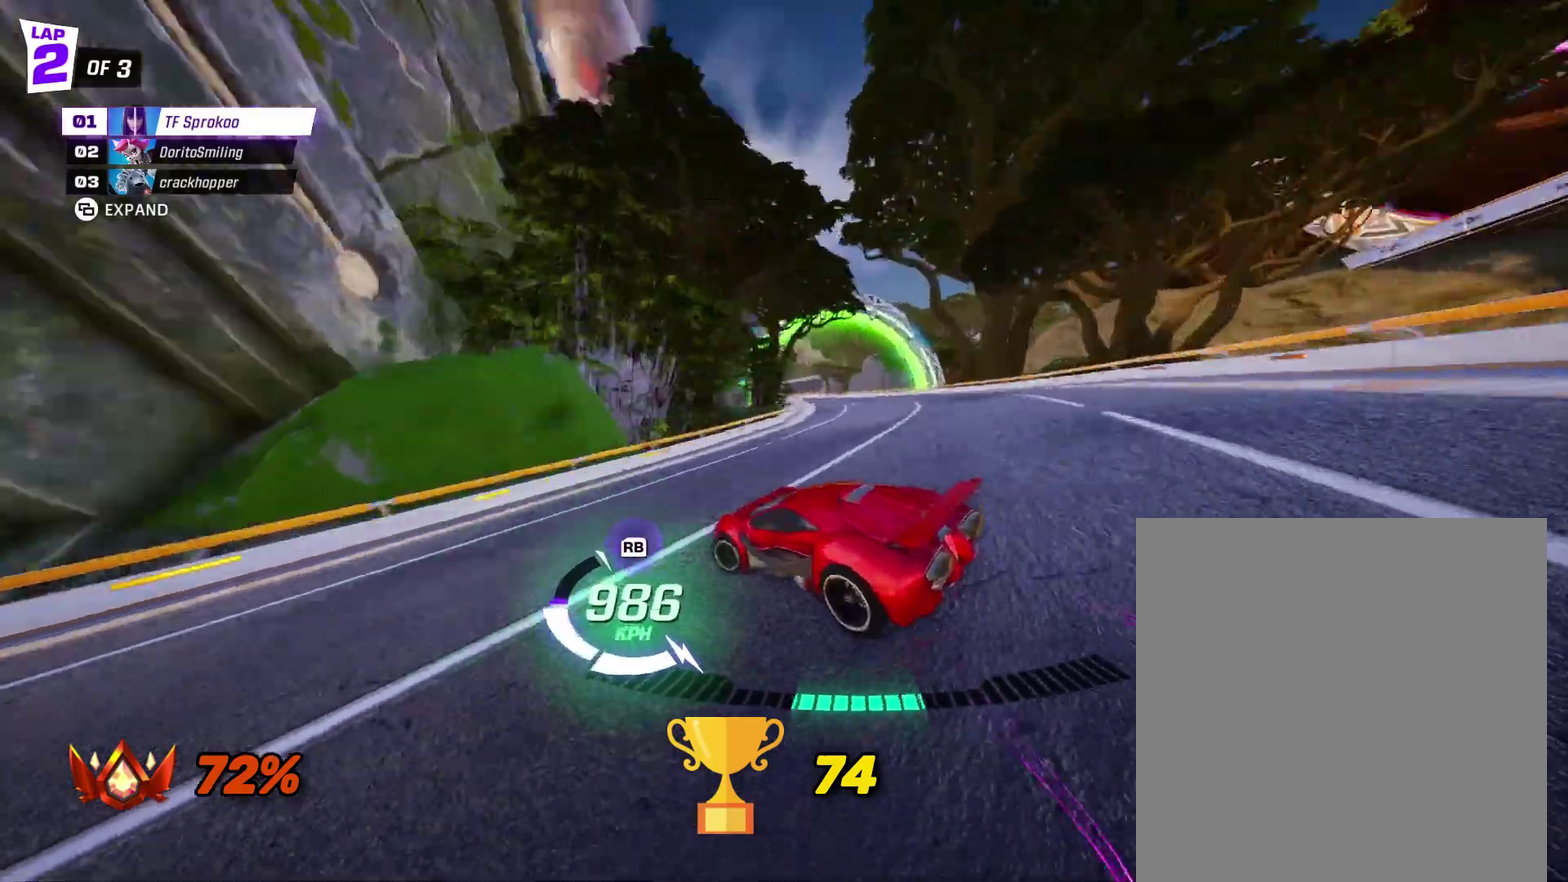
{"buttons": ["R2"], "left_stick": "right", "events": [[133, "left_stick", "left"], [300, "X", "up"], [300, "left_stick", "center"], [500, "left_stick", "right"]]}
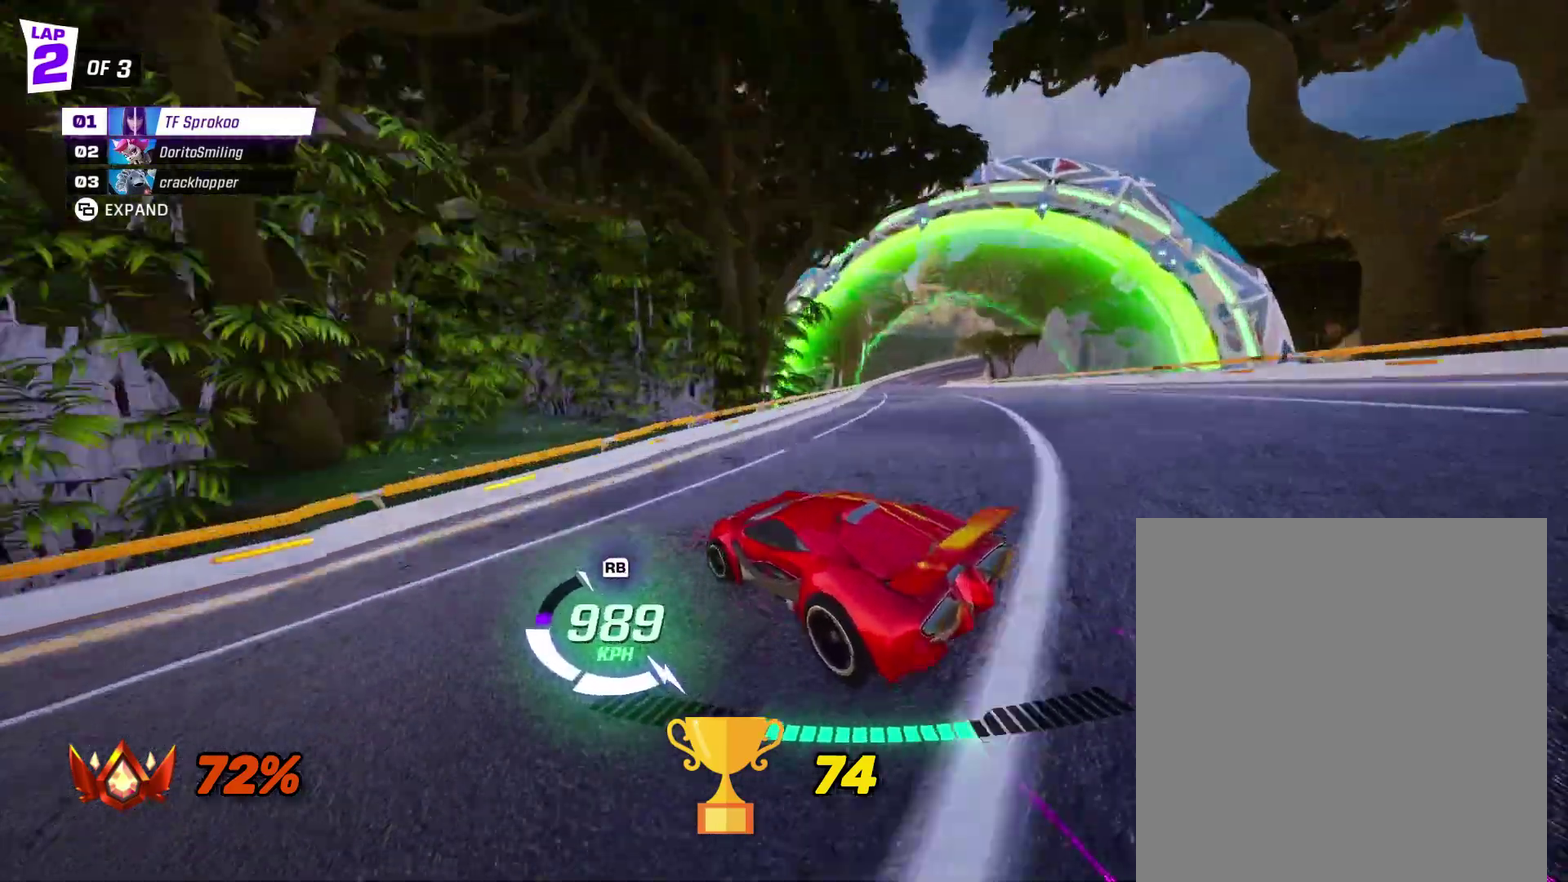
{"buttons": ["R2"], "left_stick": "center", "events": [[67, "X", "down"], [233, "X", "up"], [233, "left_stick", "center"]]}
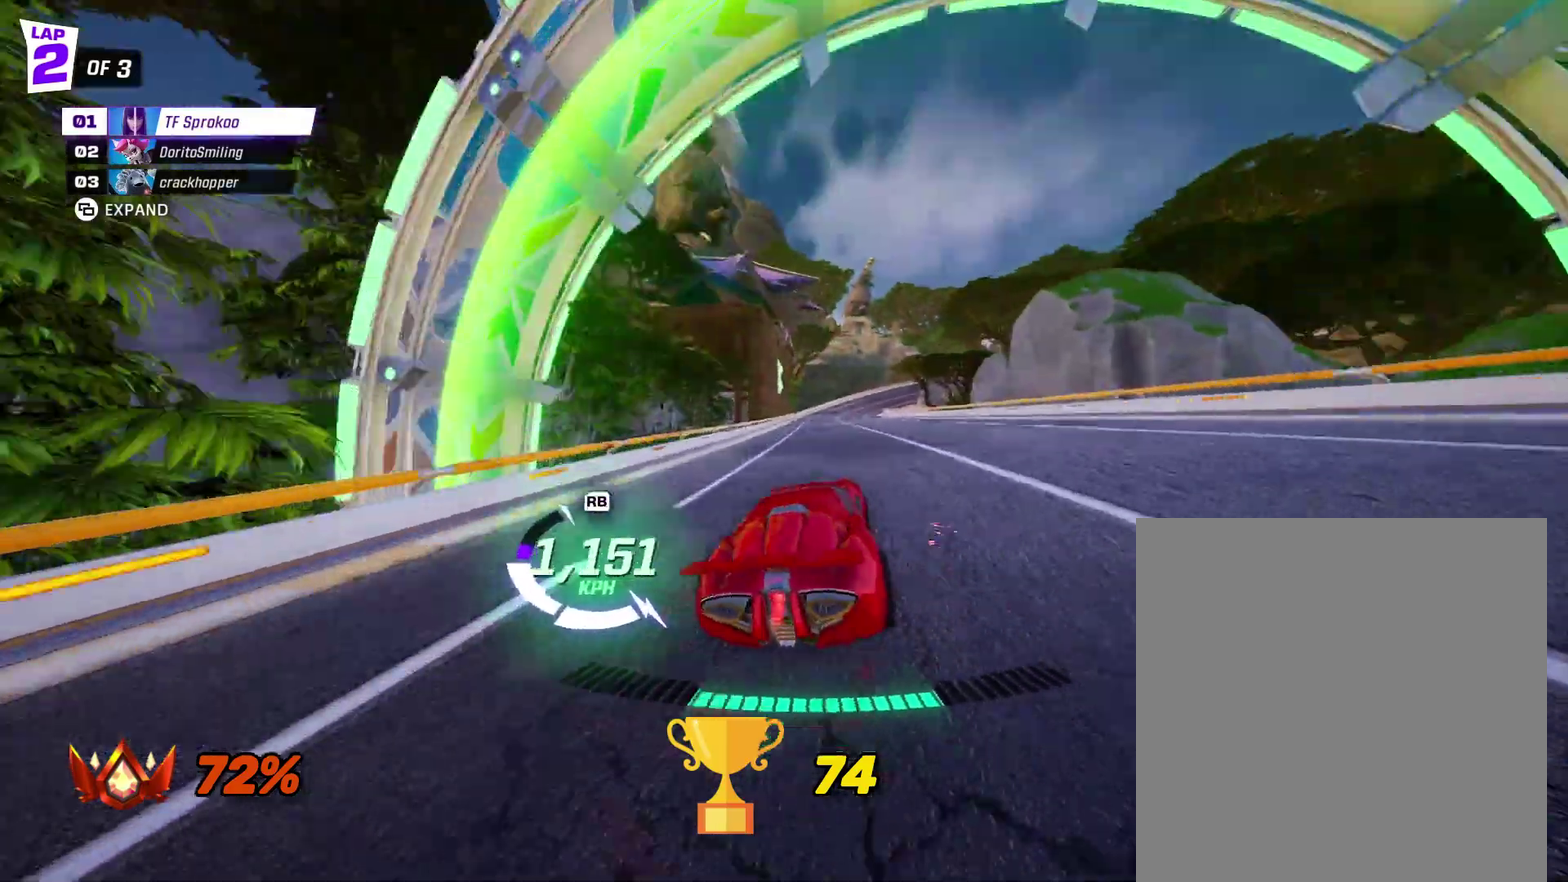
{"buttons": ["A", "R2"], "left_stick": "left", "events": [[33, "A", "down"], [133, "left_stick", "left"]]}
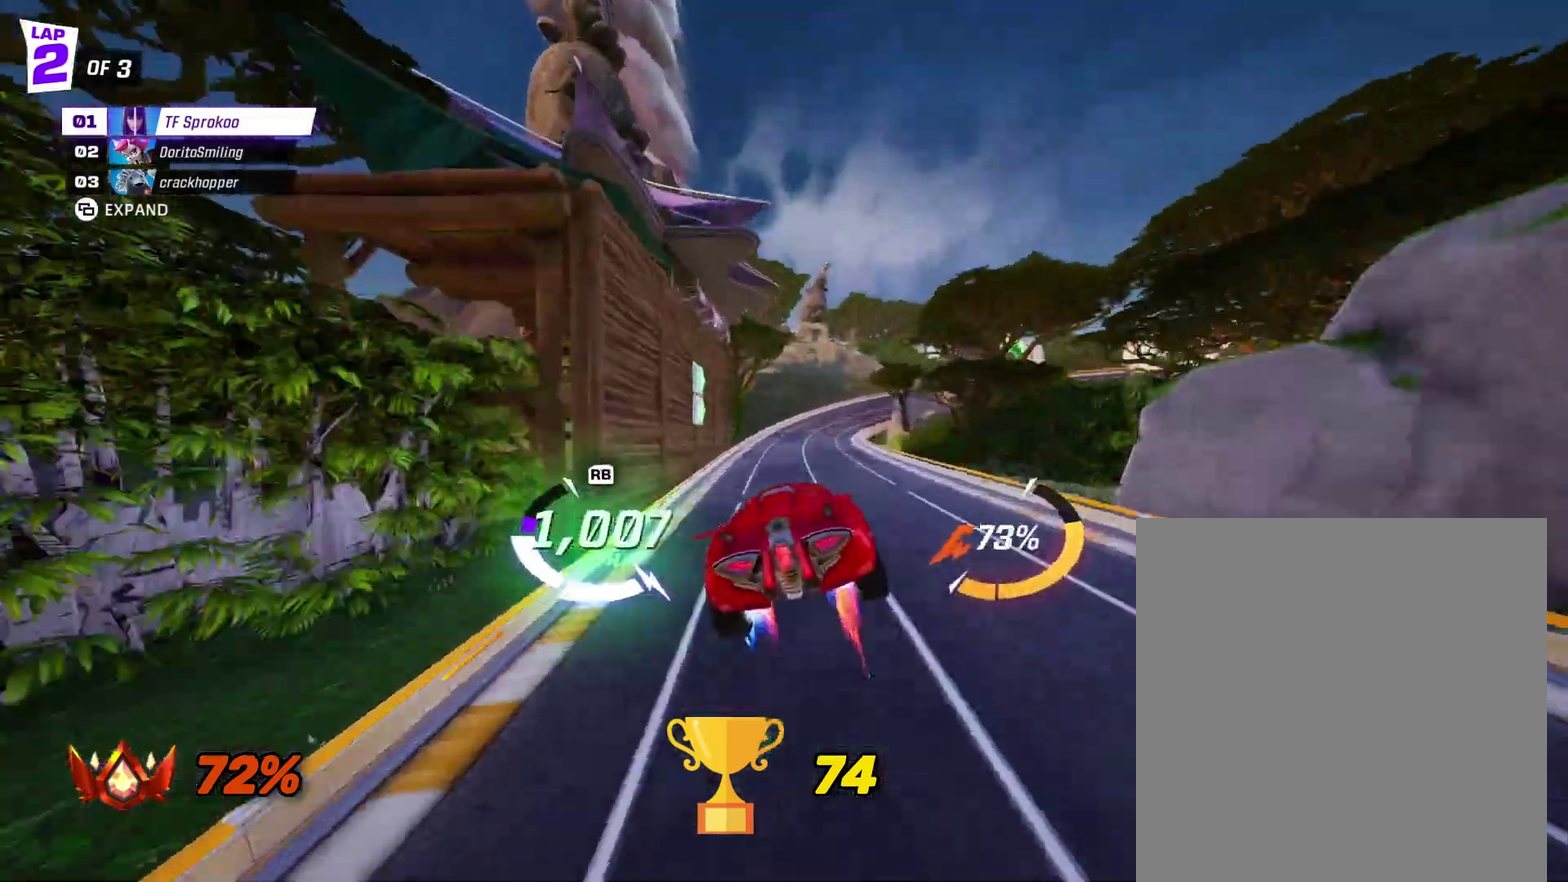
{"buttons": ["A", "R2"], "left_stick": "right", "events": [[133, "L1", "down"], [267, "L1", "up"], [300, "A", "up"], [300, "left_stick", "center"], [433, "A", "down"], [433, "left_stick", "right"]]}
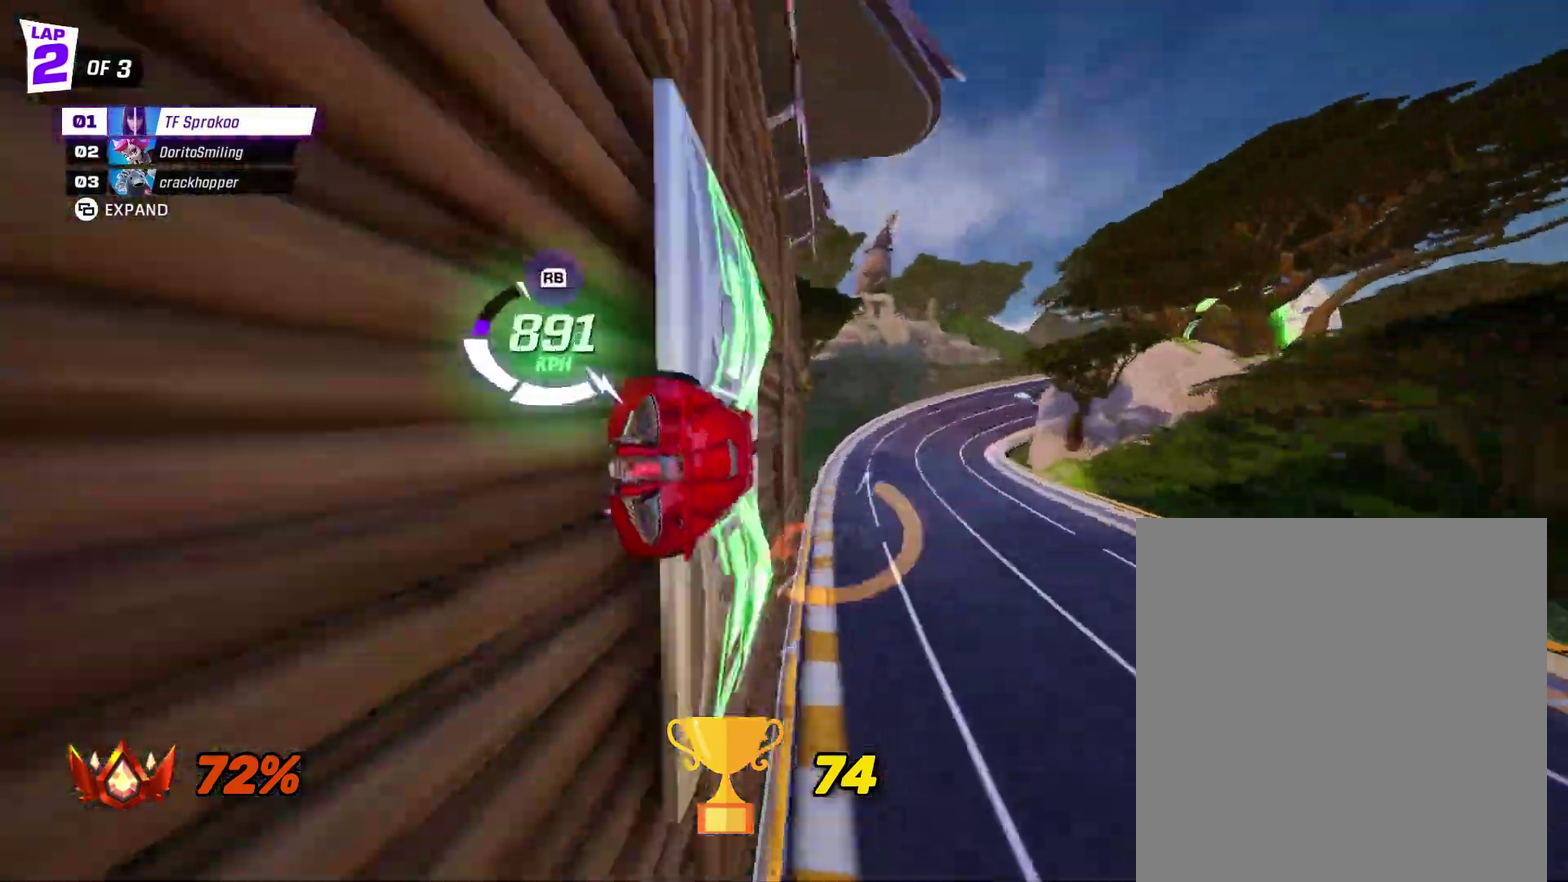
{"buttons": ["R2"], "left_stick": "up-left", "events": [[67, "A", "up"], [333, "left_stick", "center"], [433, "left_stick", "up-left"]]}
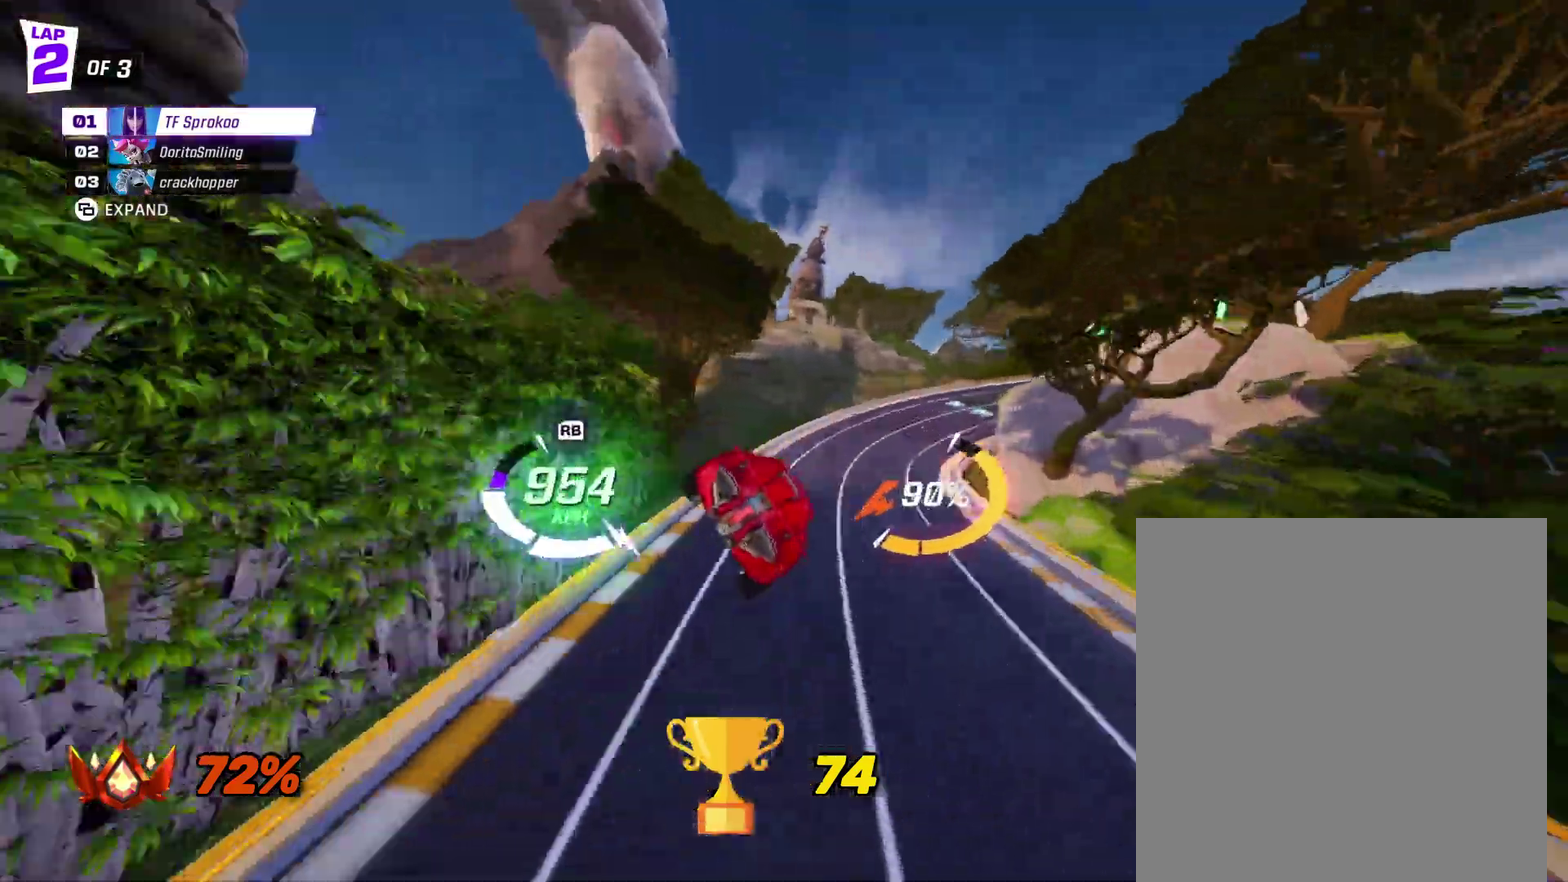
{"buttons": ["X", "R2"], "left_stick": "right", "events": [[100, "left_stick", "up-right"], [267, "left_stick", "right"], [400, "X", "down"]]}
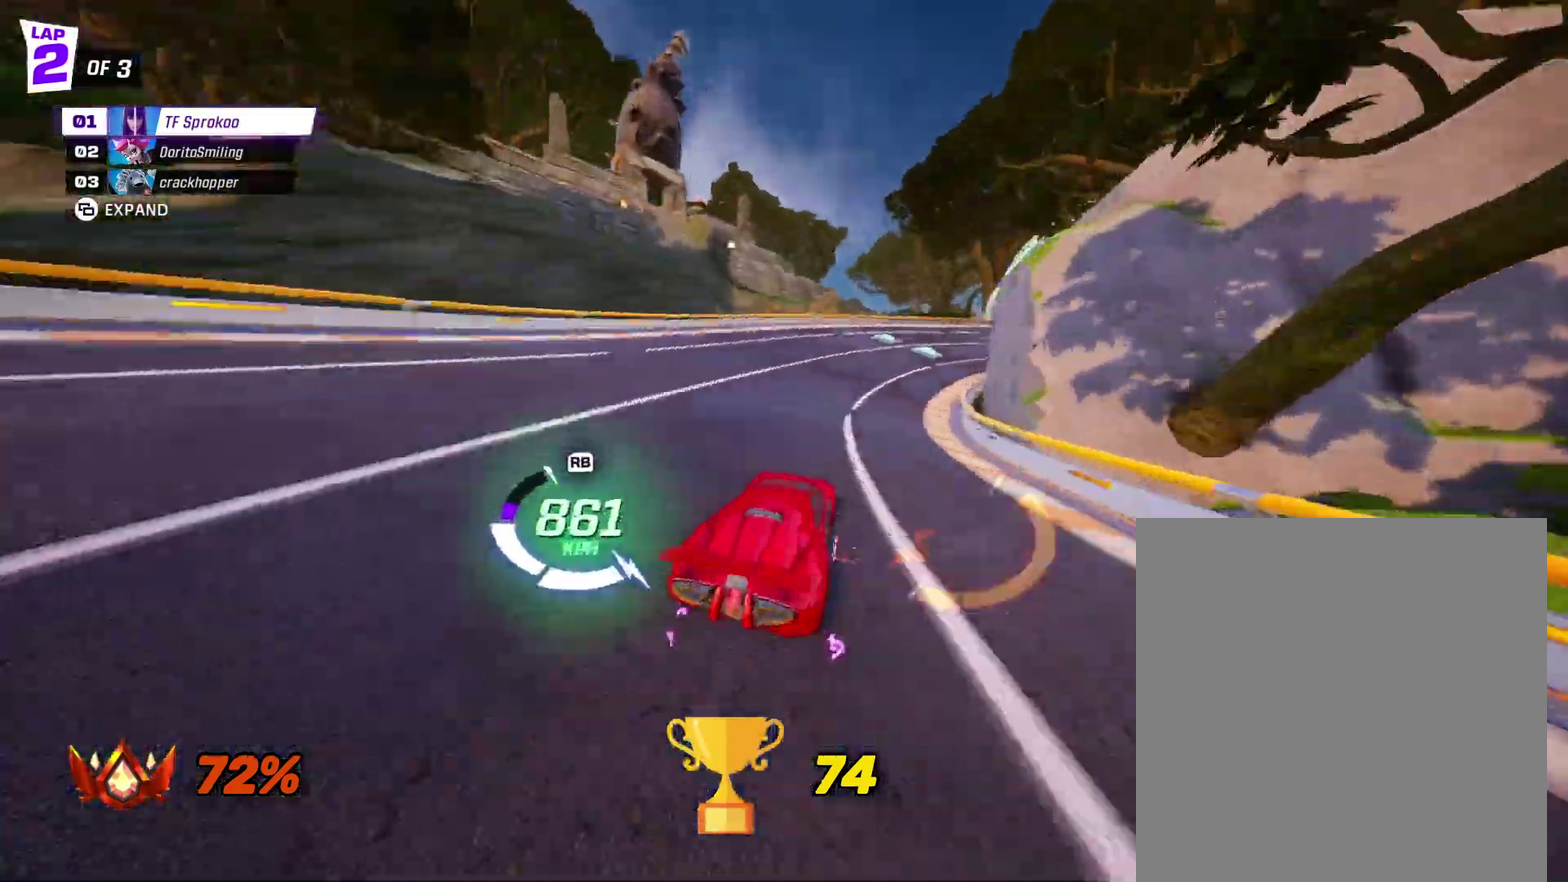
{"buttons": ["X", "R2"], "left_stick": "center", "events": [[500, "left_stick", "center"]]}
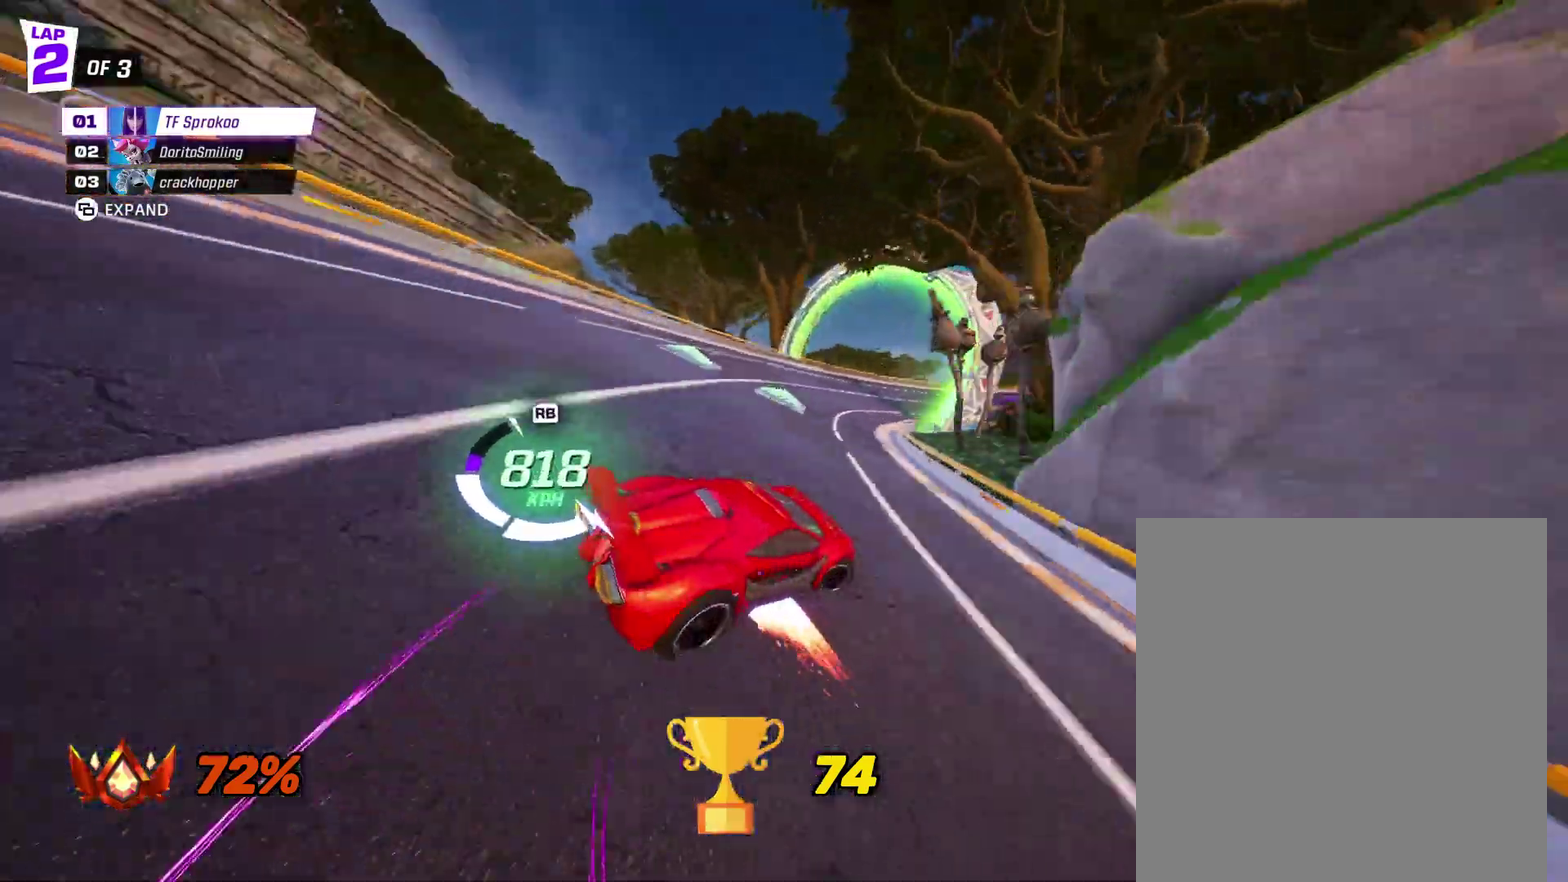
{"buttons": ["X", "R2"], "left_stick": "center", "events": [[300, "left_stick", "right"], [500, "left_stick", "center"]]}
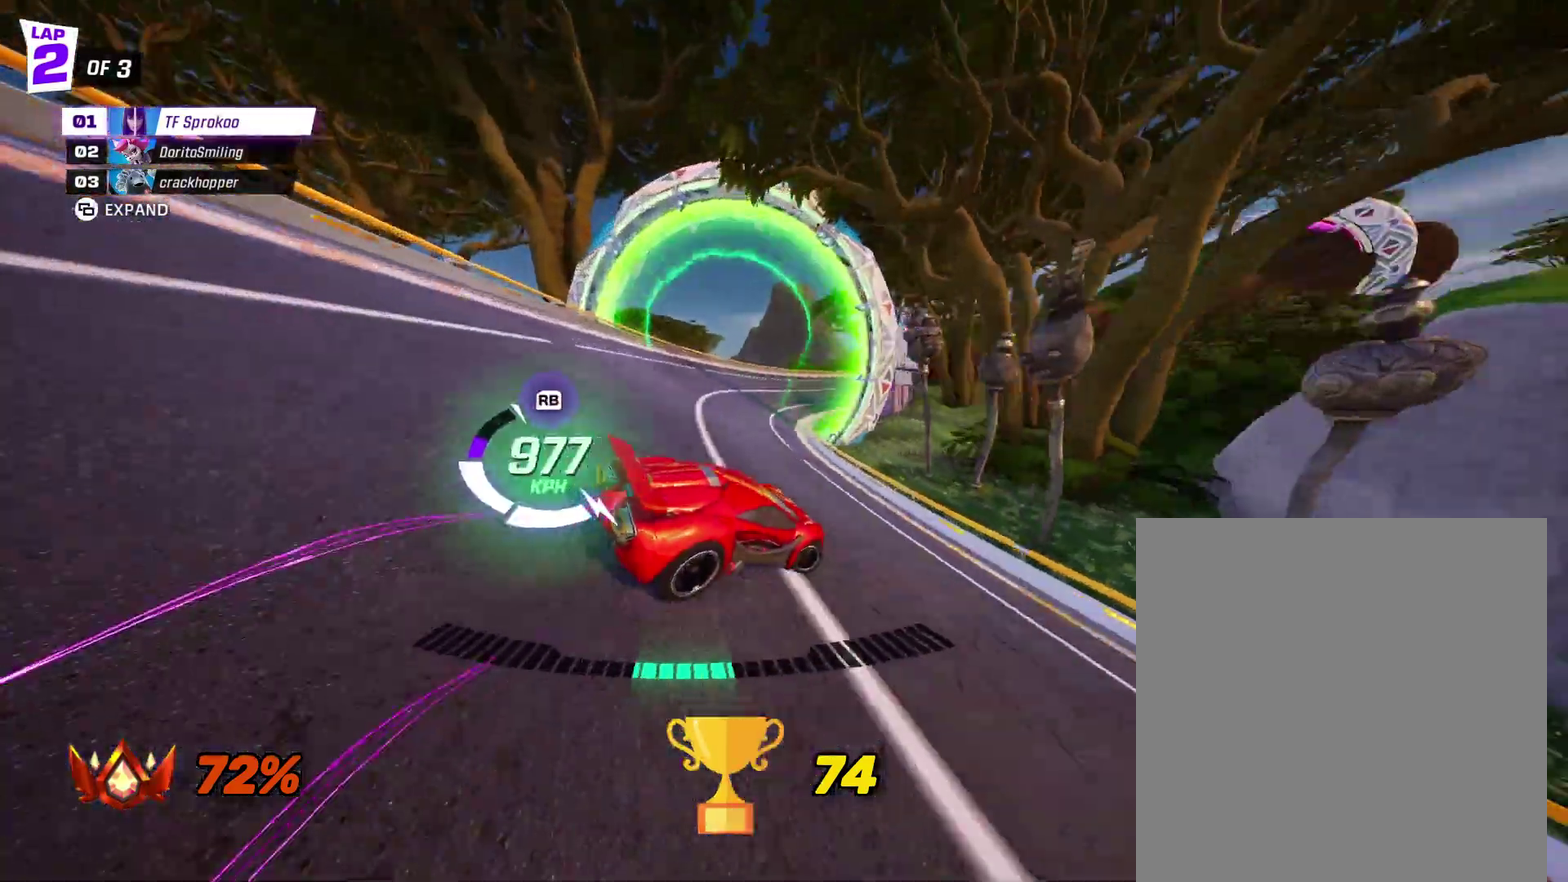
{"buttons": ["X", "R2"], "left_stick": "right", "events": [[133, "R1", "down"], [133, "left_stick", "right"], [333, "R1", "up"], [333, "left_stick", "center"], [500, "left_stick", "right"]]}
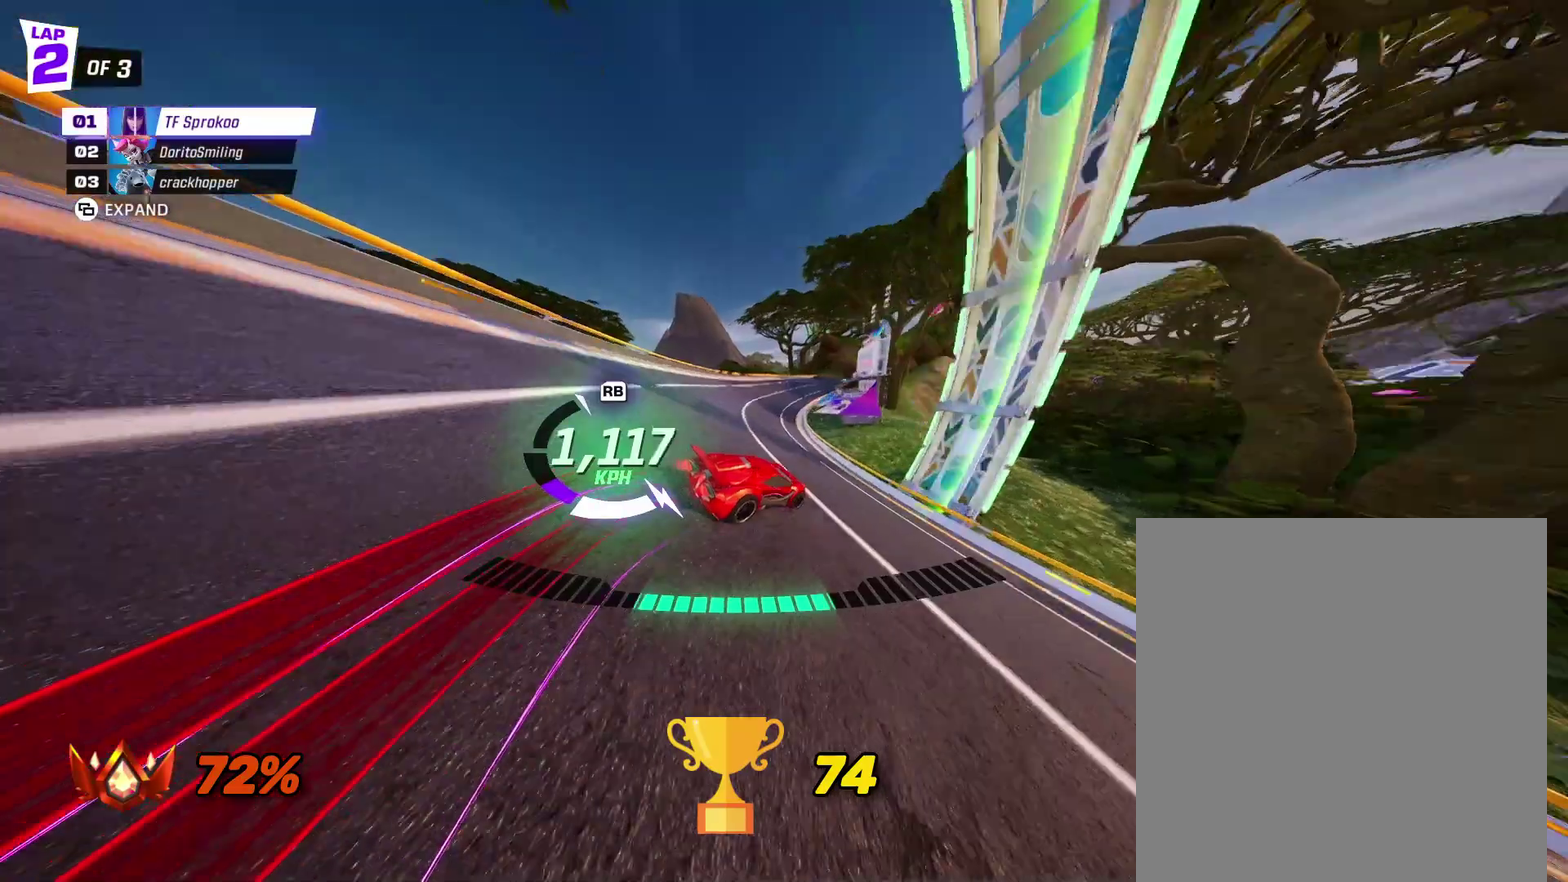
{"buttons": ["X", "R2"], "left_stick": "right", "events": []}